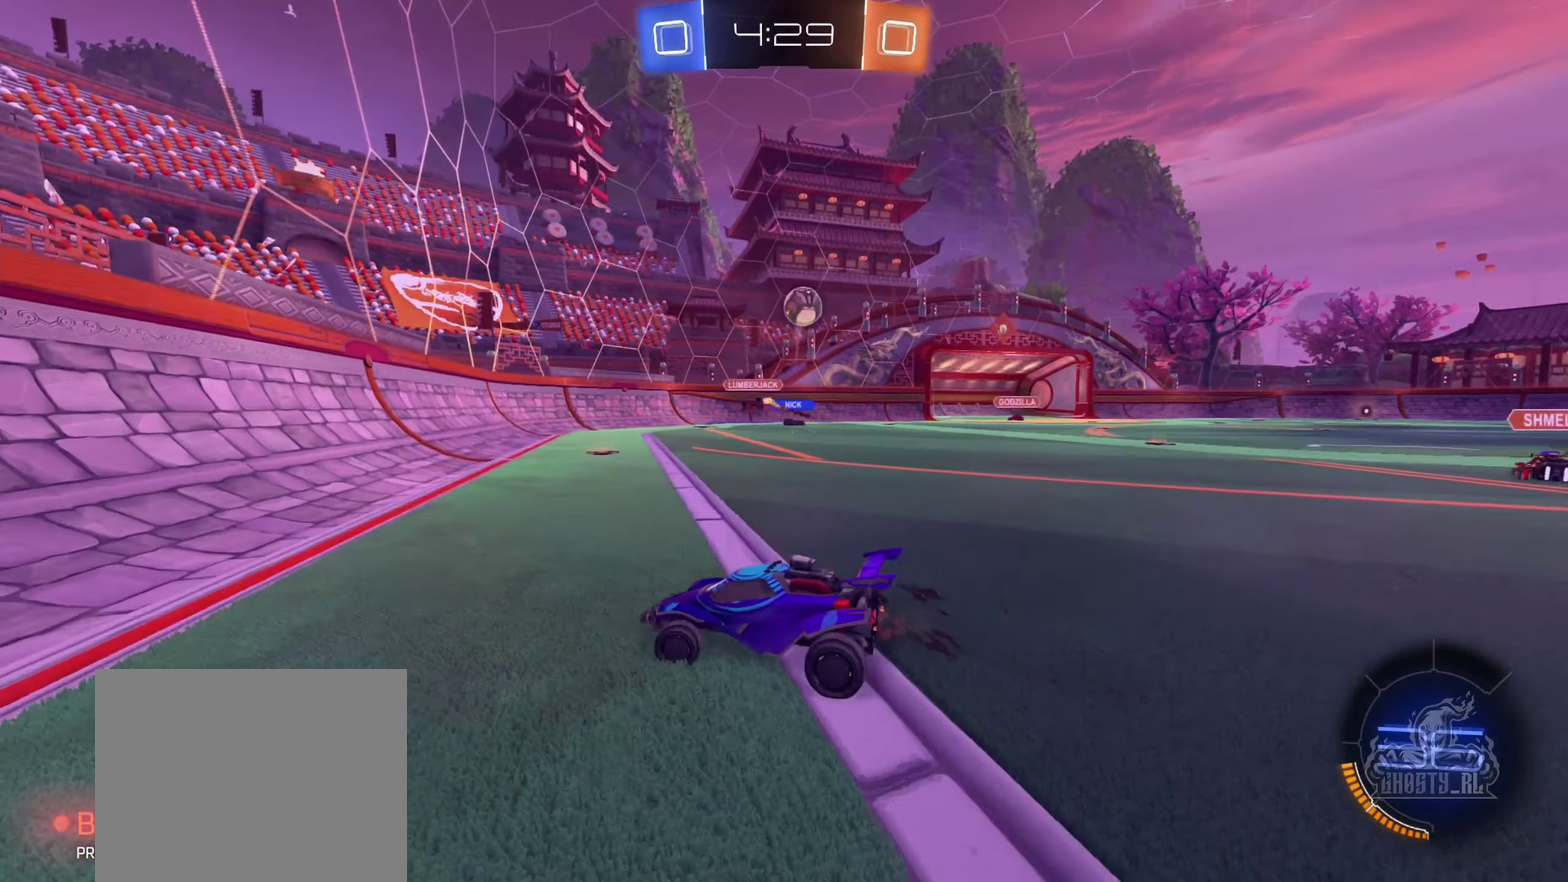
Gameplay with a controller (Xbox layout); each line is a JSON object with the inputs held at the frame after it. "events" lists button and stick changes between this image and that frame as [ms after this image, input, new state], when the widget could be followed in between. Not read: HOME.
{"buttons": ["R2"], "left_stick": "left", "right_stick": "center", "events": []}
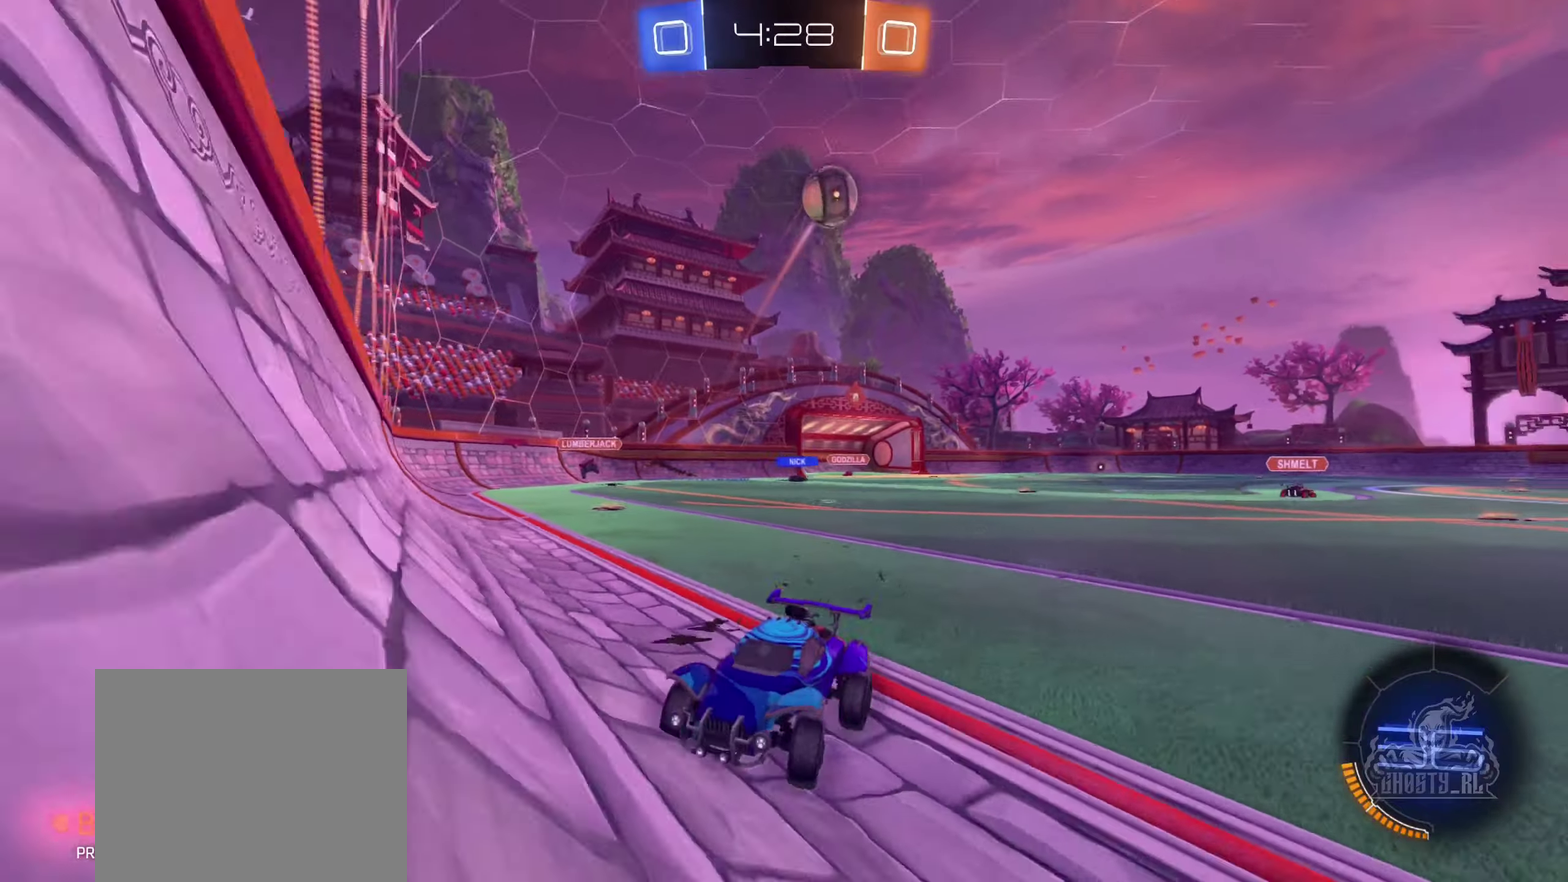
{"buttons": ["R2"], "left_stick": "center", "right_stick": "center", "events": [[66, "Y", "down"], [150, "Y", "up"], [500, "left_stick", "center"]]}
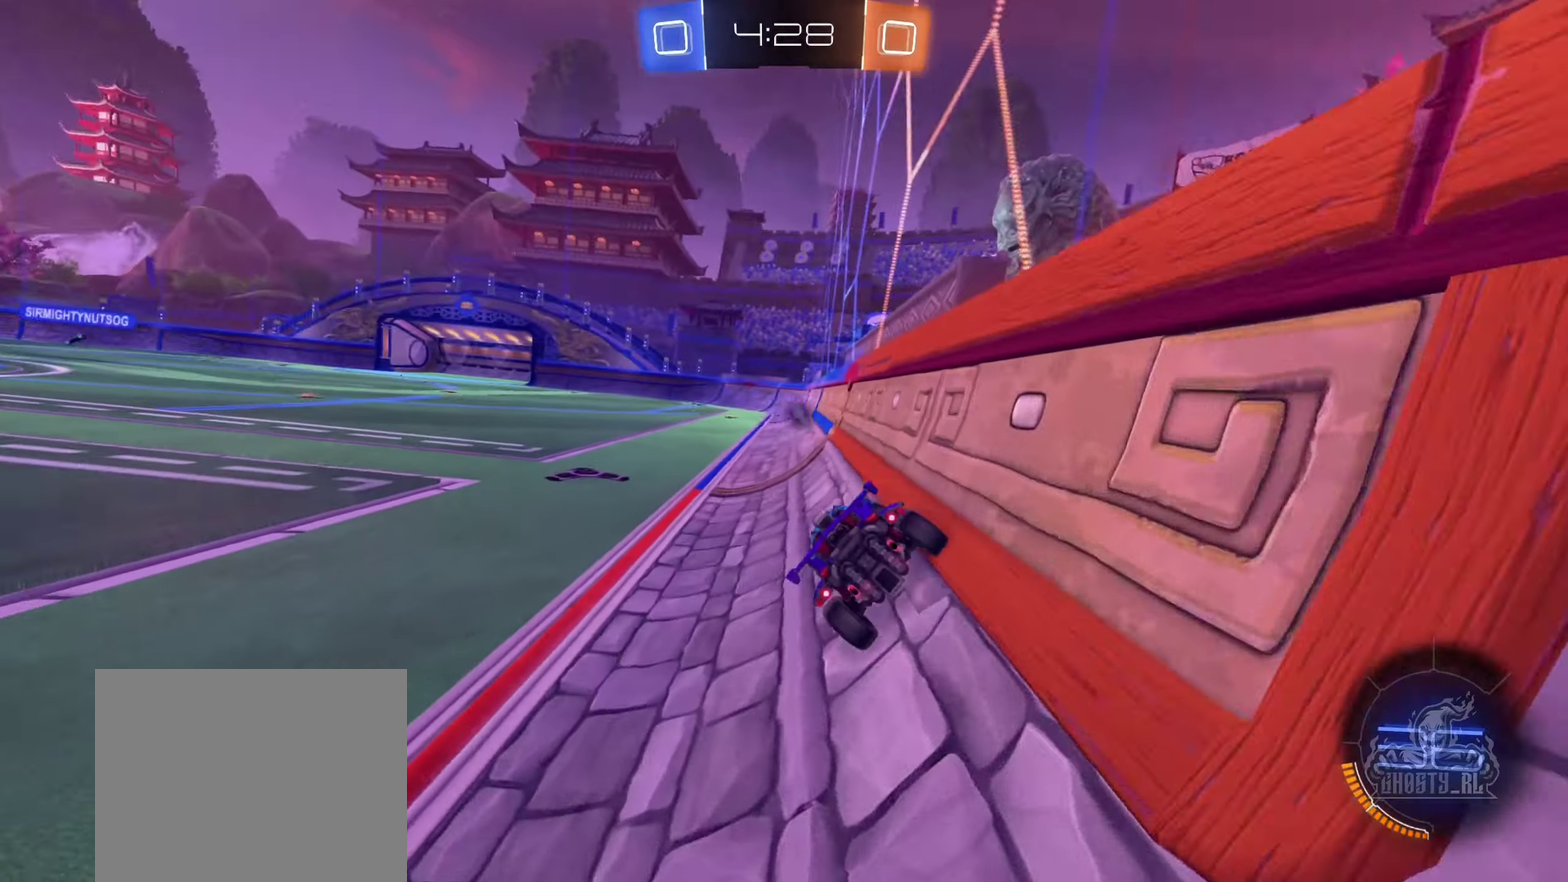
{"buttons": ["R2"], "left_stick": "center", "right_stick": "center", "events": [[200, "left_stick", "left"], [383, "left_stick", "center"]]}
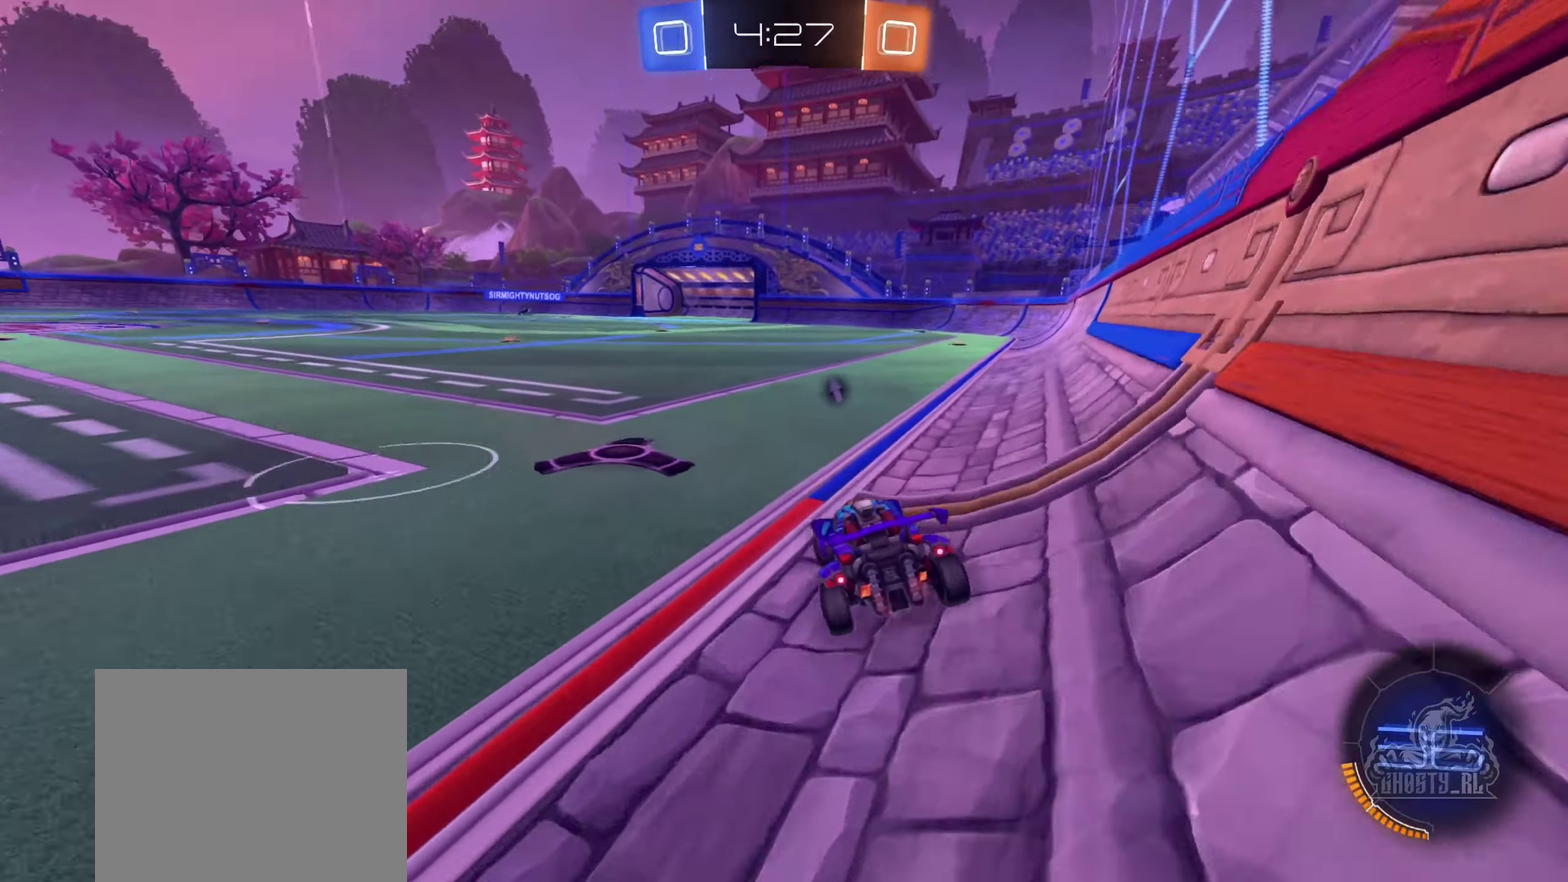
{"buttons": ["A", "B", "R2"], "left_stick": "left", "right_stick": "center", "events": [[100, "B", "down"], [116, "left_stick", "left"], [200, "left_stick", "center"], [283, "left_stick", "right"], [316, "A", "down"], [416, "A", "up"], [466, "left_stick", "left"], [500, "A", "down"]]}
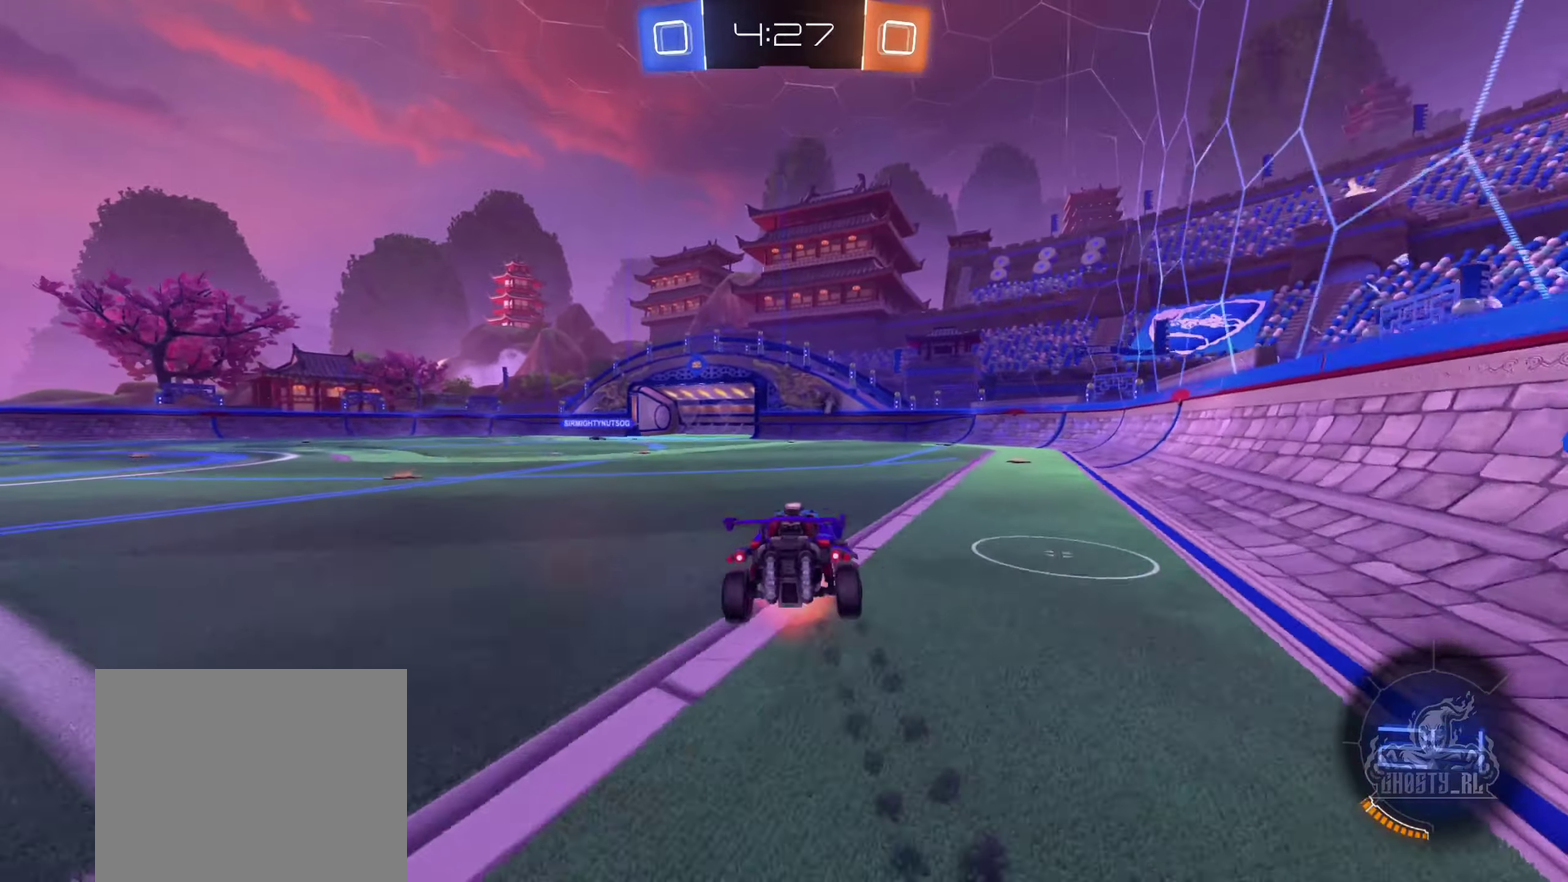
{"buttons": ["L1", "R2"], "left_stick": "down-left", "right_stick": "center", "events": [[33, "L1", "down"], [66, "left_stick", "down-left"], [116, "A", "up"], [150, "B", "up"], [233, "Y", "down"], [283, "left_stick", "left"], [350, "Y", "up"], [500, "left_stick", "down-left"]]}
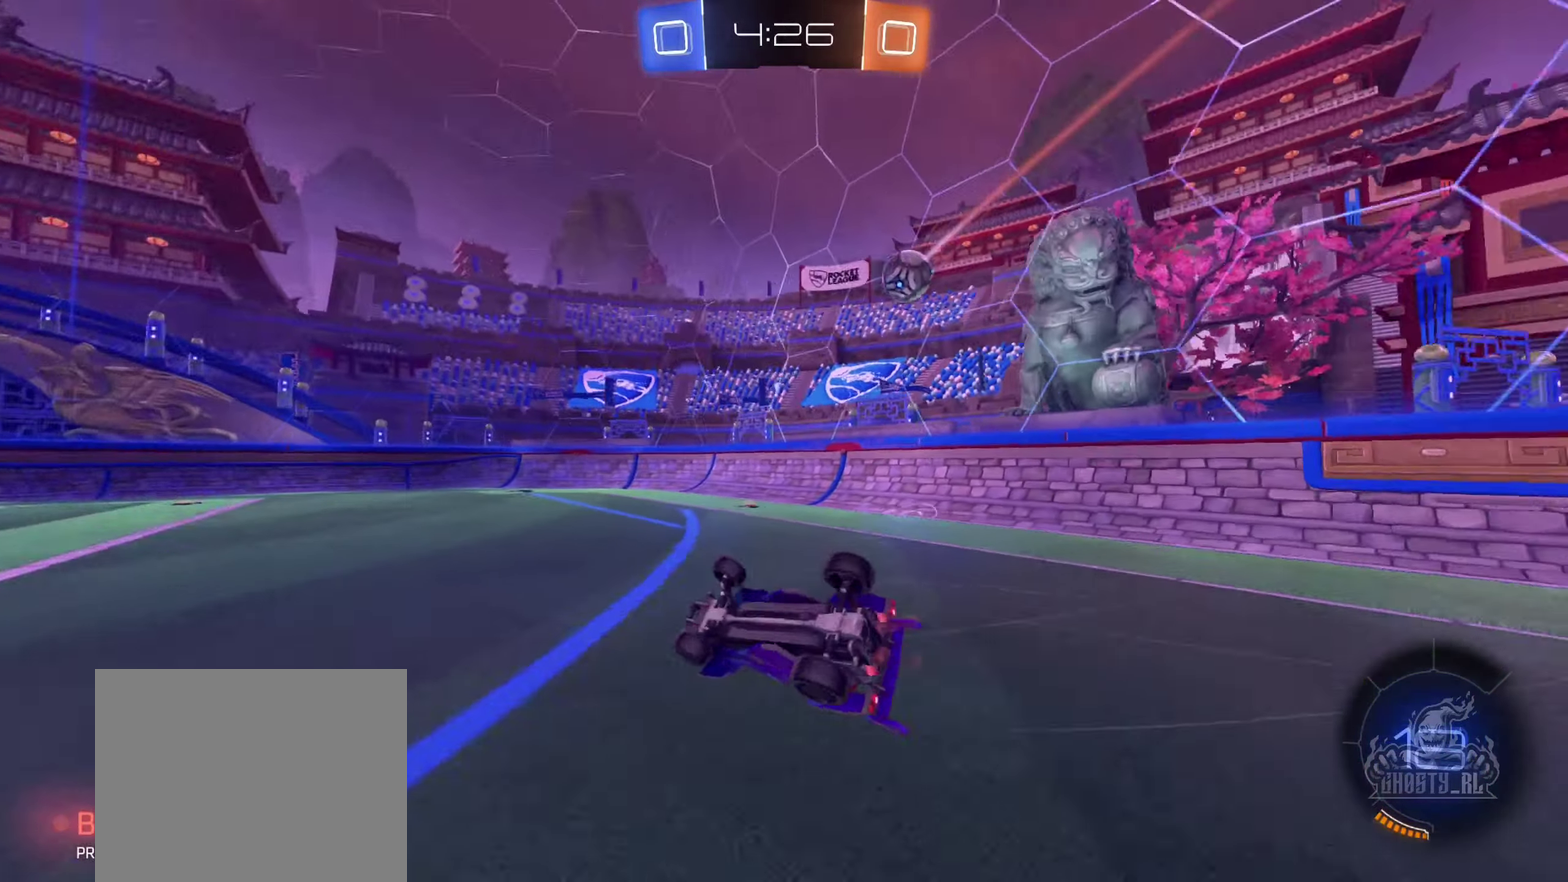
{"buttons": ["R2"], "left_stick": "center", "right_stick": "center", "events": [[183, "L1", "up"], [250, "left_stick", "center"]]}
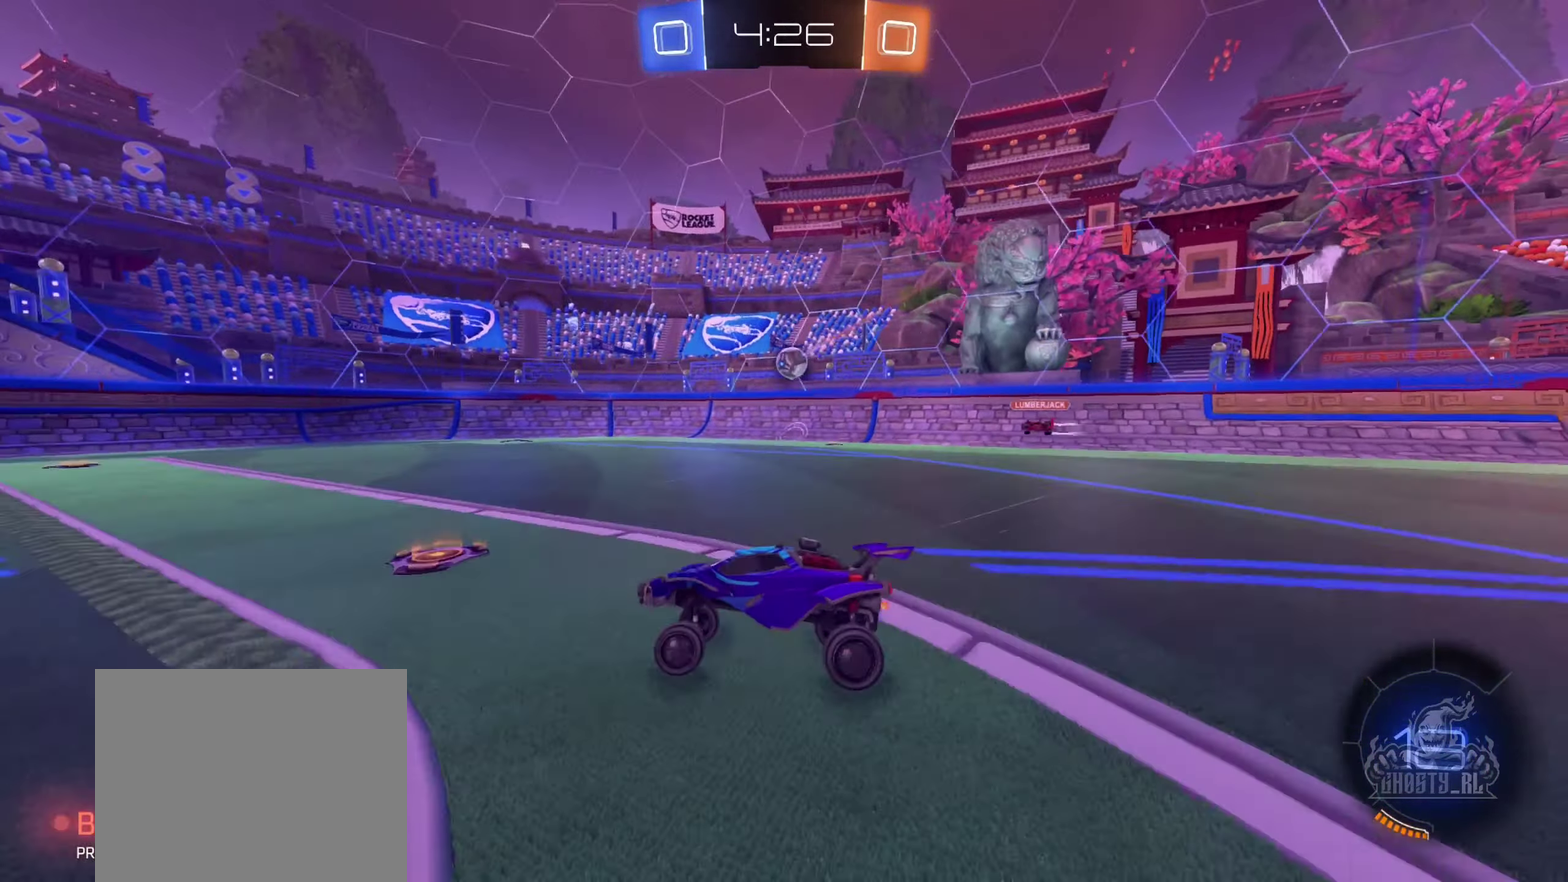
{"buttons": ["R2"], "left_stick": "center", "right_stick": "center", "events": []}
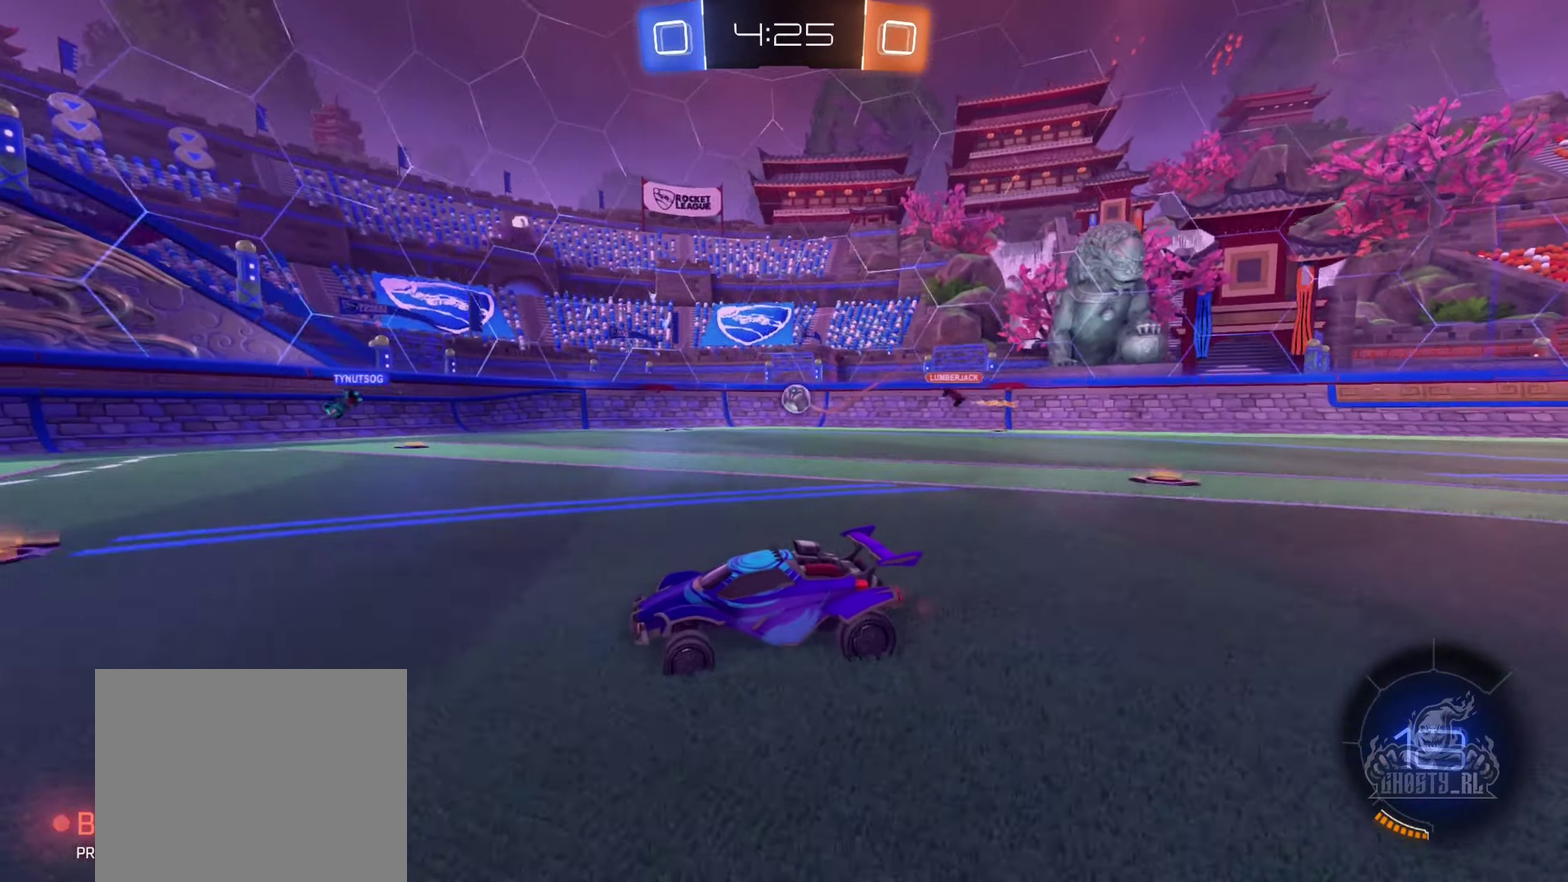
{"buttons": ["L2"], "left_stick": "right", "right_stick": "center", "events": [[100, "left_stick", "right"], [383, "L2", "down"], [450, "R2", "up"]]}
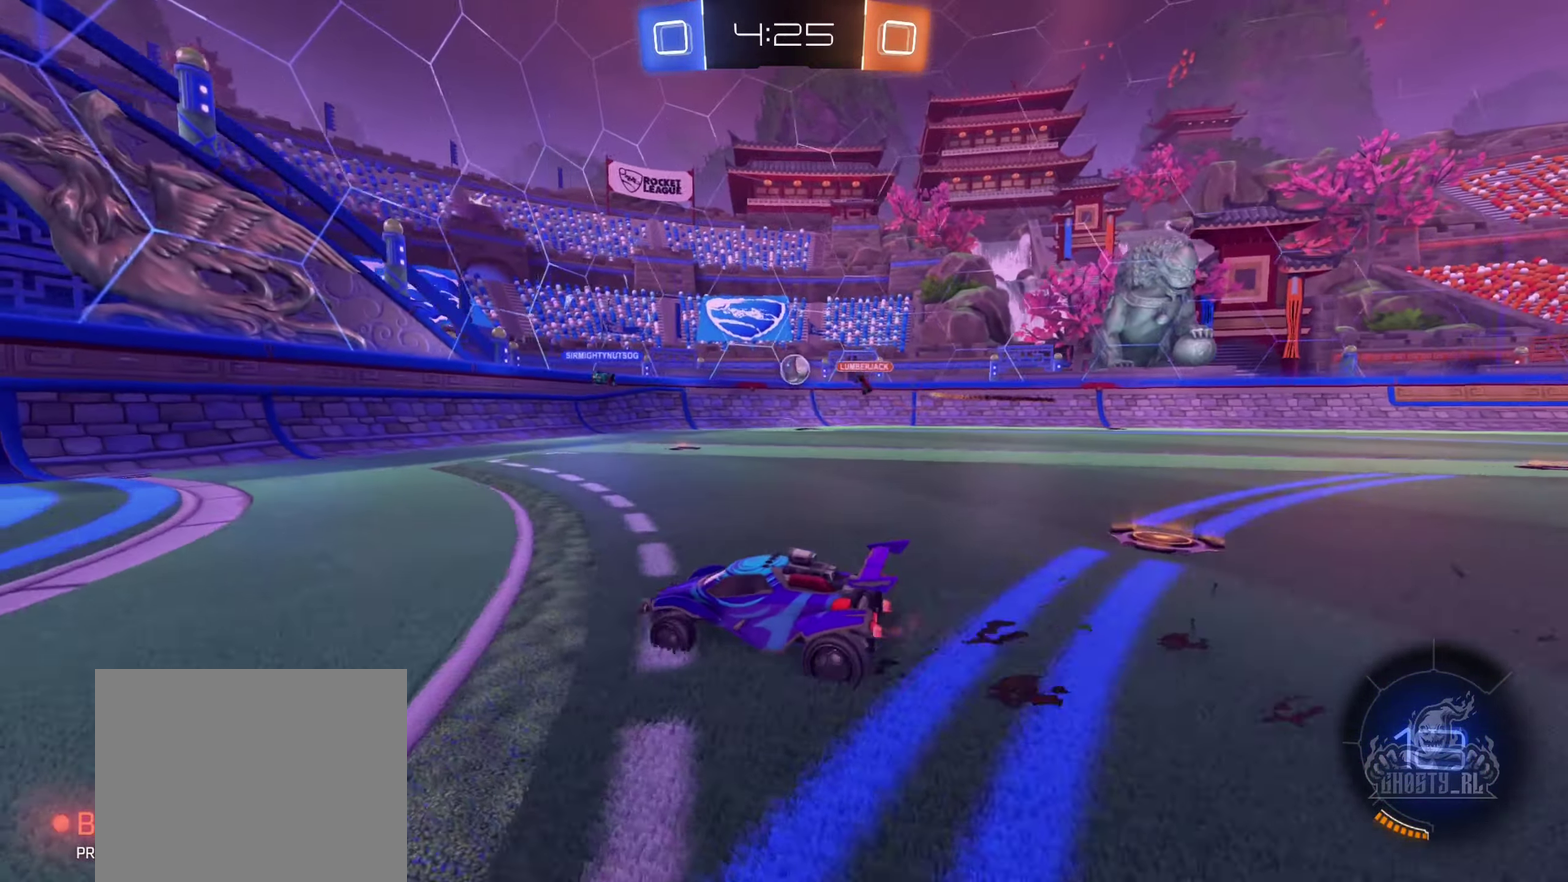
{"buttons": ["L2"], "left_stick": "center", "right_stick": "center", "events": [[50, "L2", "up"], [116, "left_stick", "center"], [133, "R2", "down"], [283, "R2", "up"], [416, "L2", "down"]]}
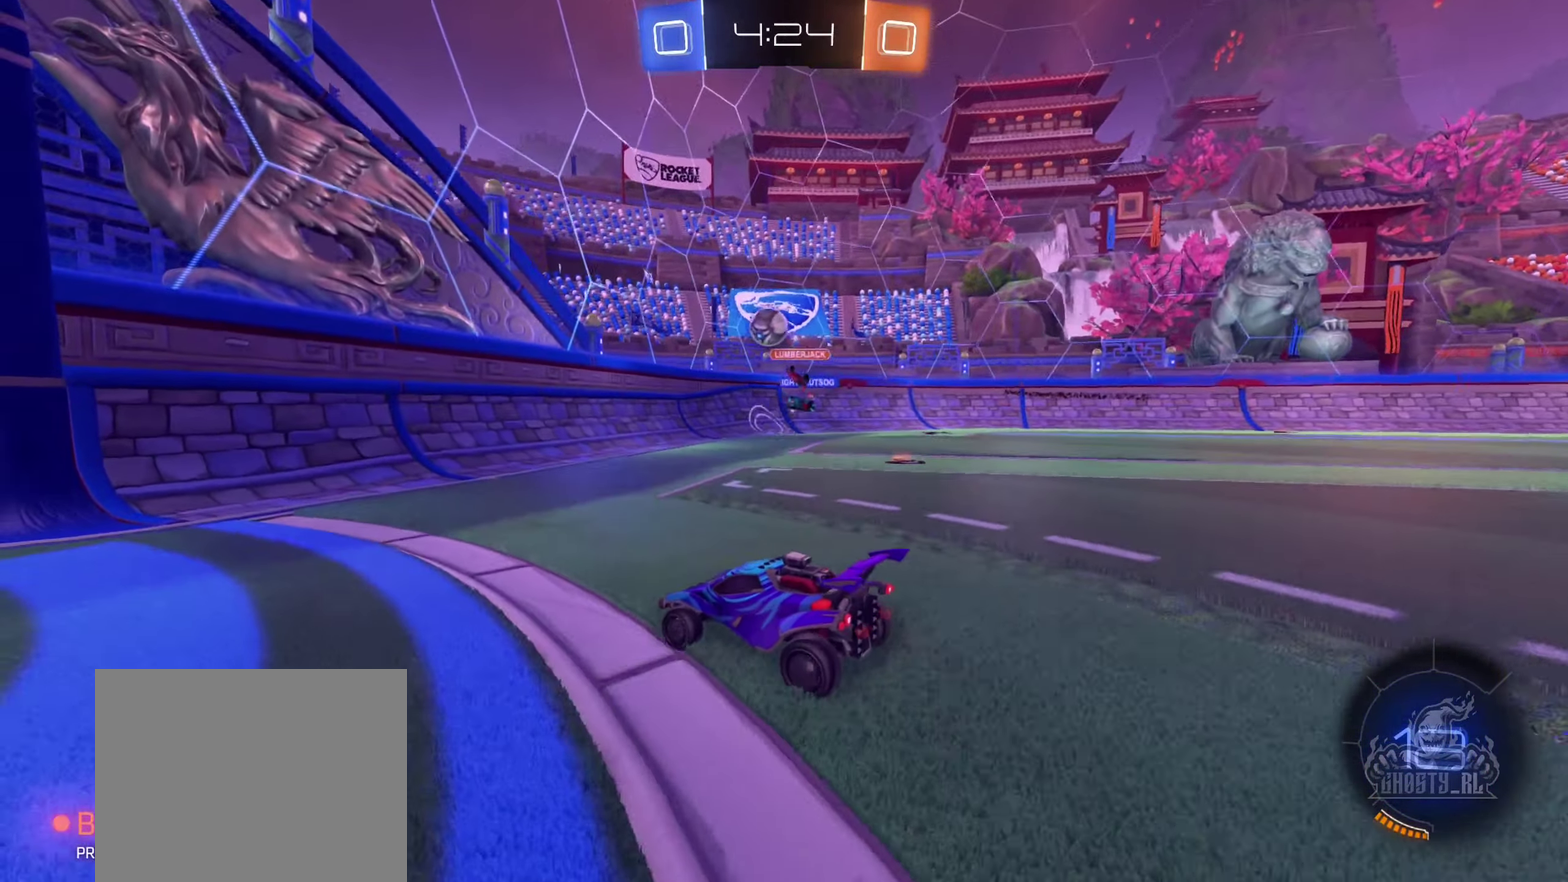
{"buttons": ["R2"], "left_stick": "left", "right_stick": "center", "events": [[216, "left_stick", "left"], [250, "L2", "up"], [250, "R2", "down"]]}
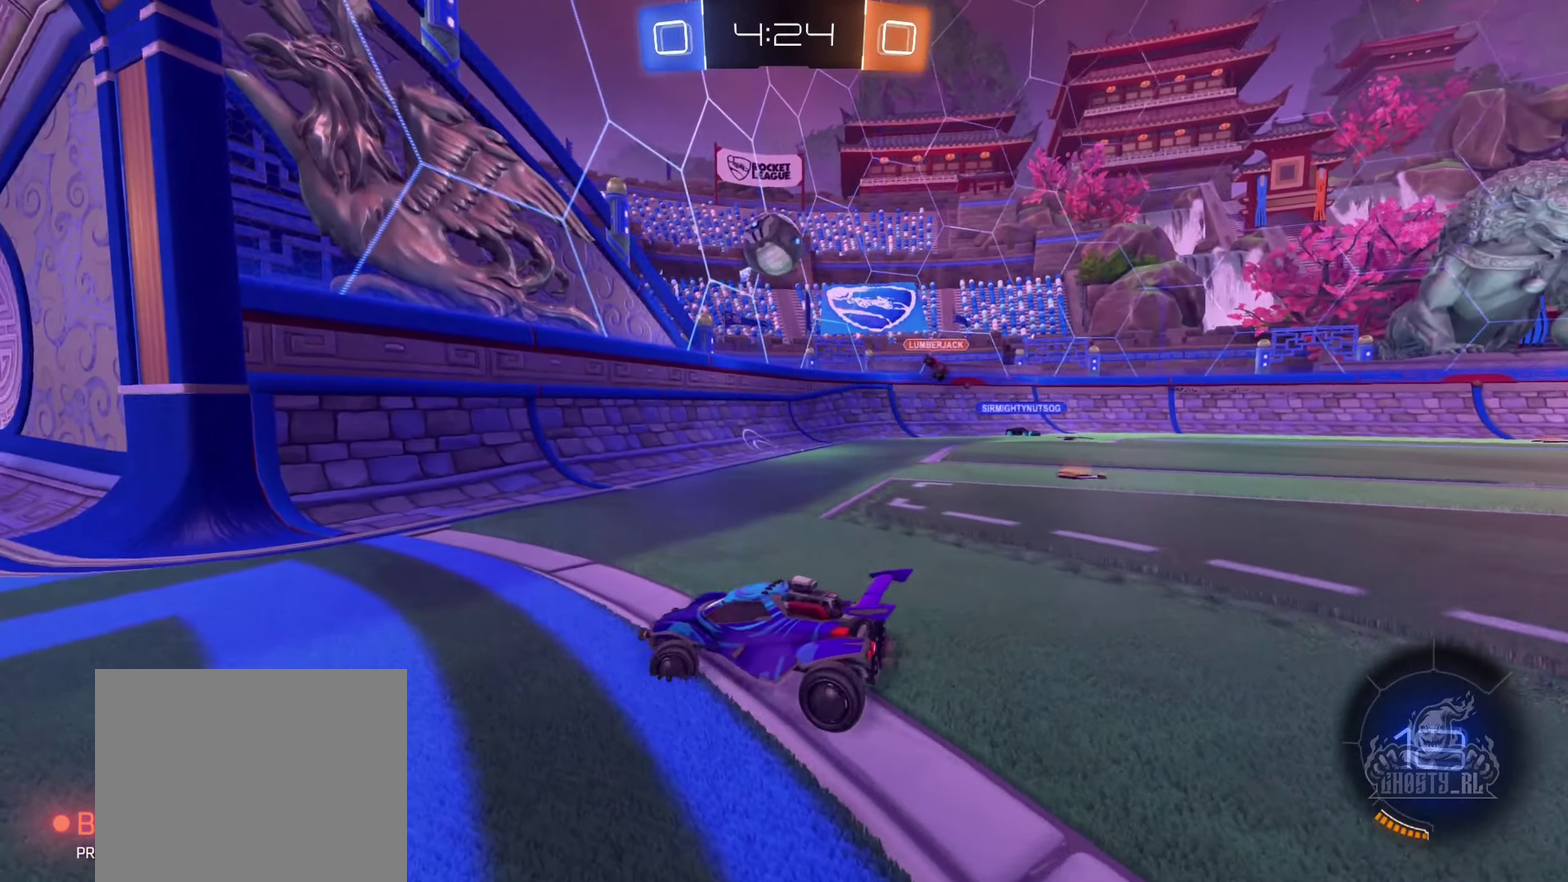
{"buttons": [], "left_stick": "down-left", "right_stick": "center", "events": [[50, "B", "down"], [216, "B", "up"], [367, "left_stick", "center"], [500, "R2", "up"], [500, "left_stick", "down-left"]]}
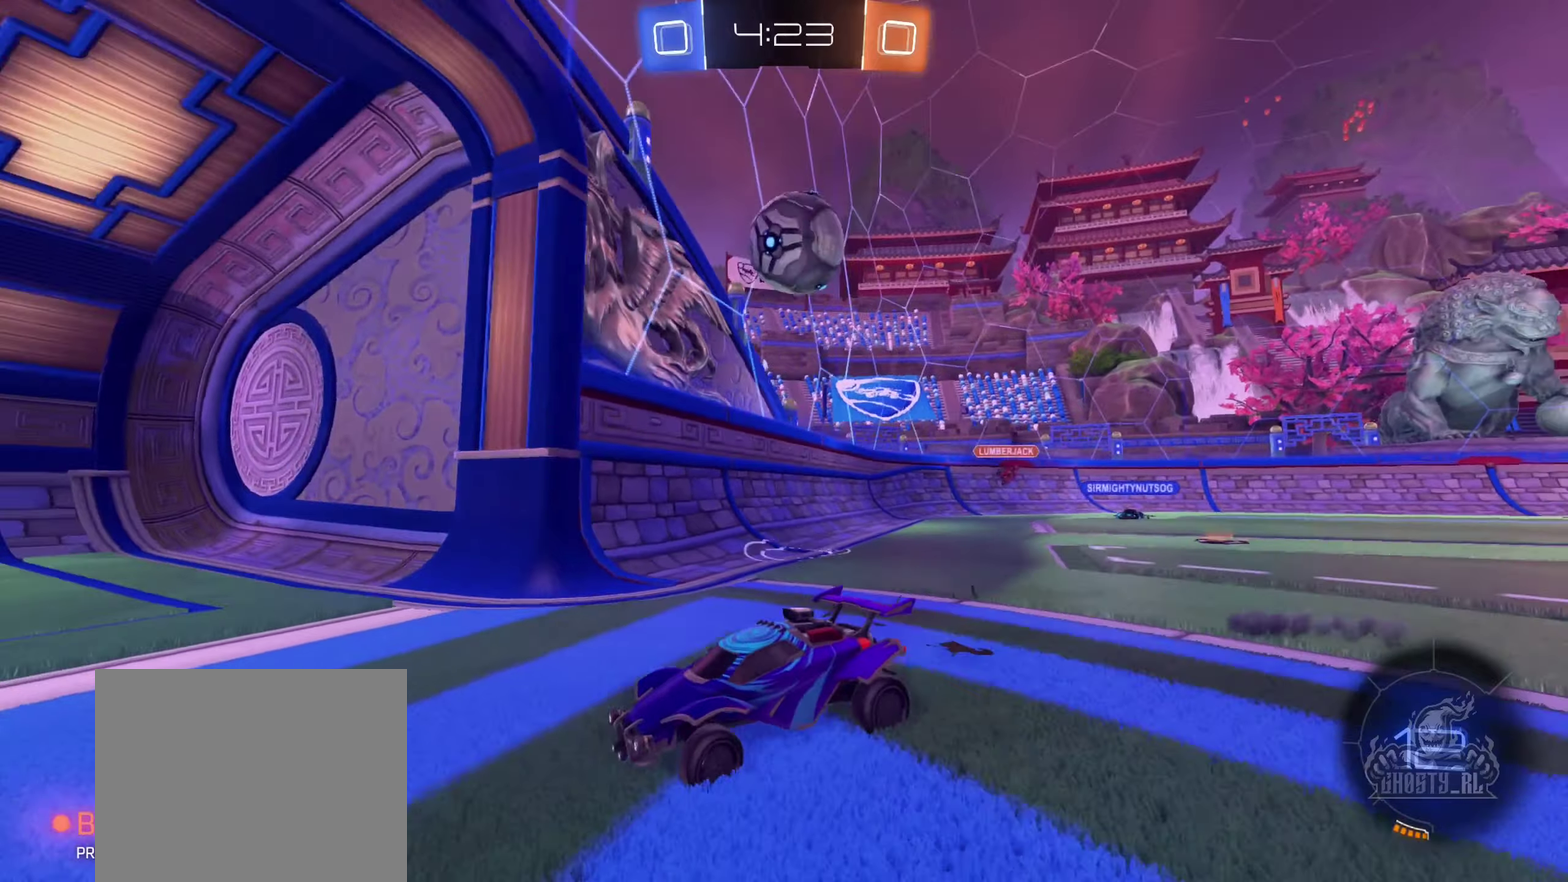
{"buttons": [], "left_stick": "down", "right_stick": "center", "events": [[100, "R2", "down"], [117, "left_stick", "center"], [167, "left_stick", "right"], [233, "A", "down"], [267, "left_stick", "center"], [317, "R2", "up"], [317, "left_stick", "down"], [350, "A", "up"]]}
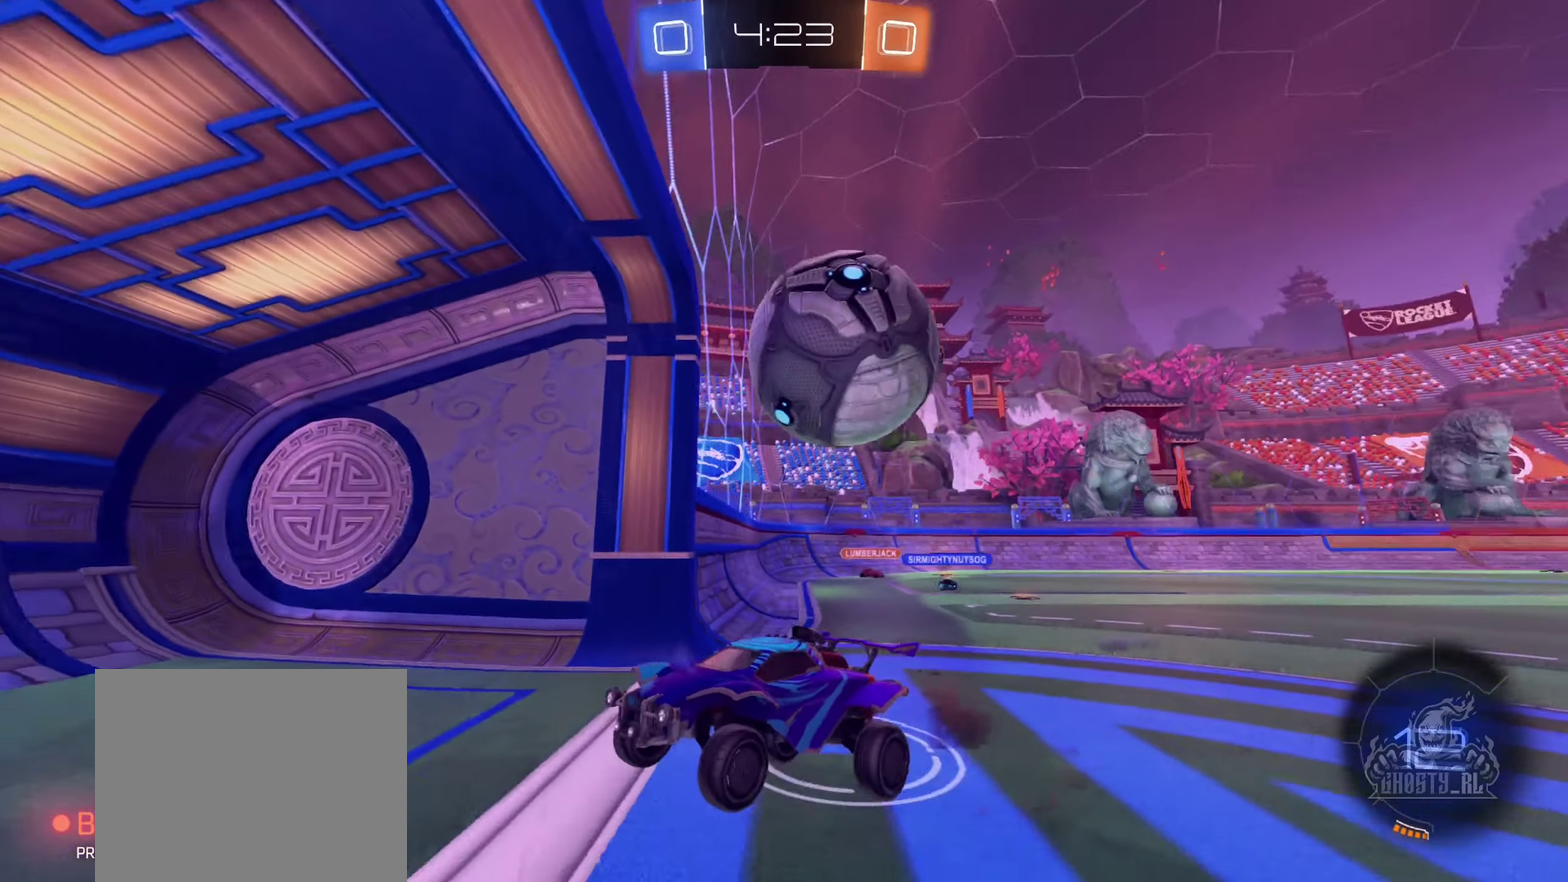
{"buttons": ["L1"], "left_stick": "center", "right_stick": "center"}
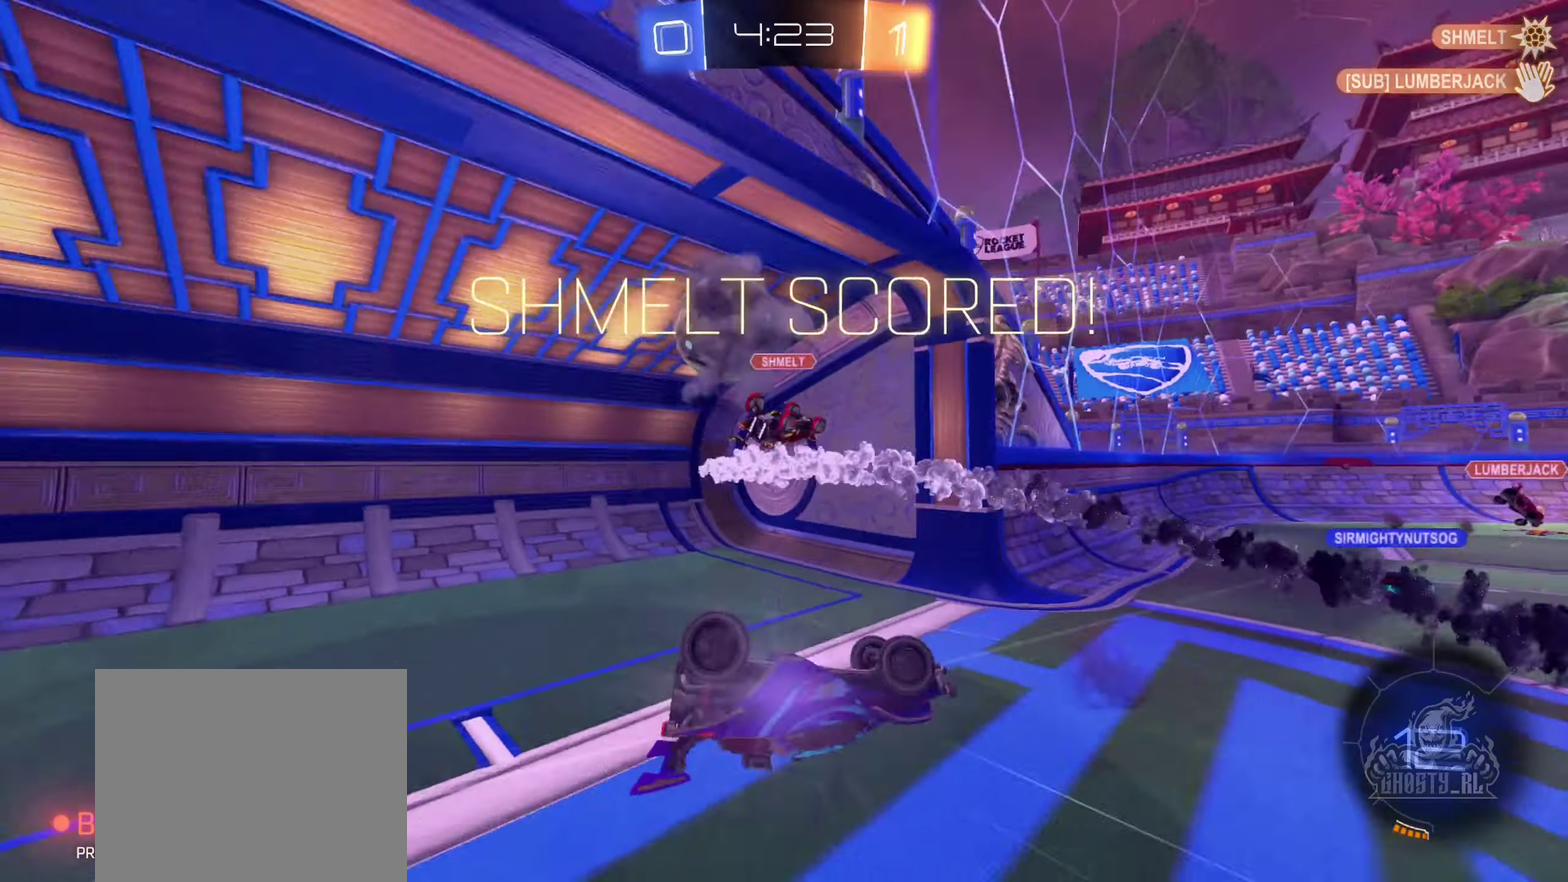
{"buttons": ["L1"], "left_stick": "up-left", "right_stick": "center"}
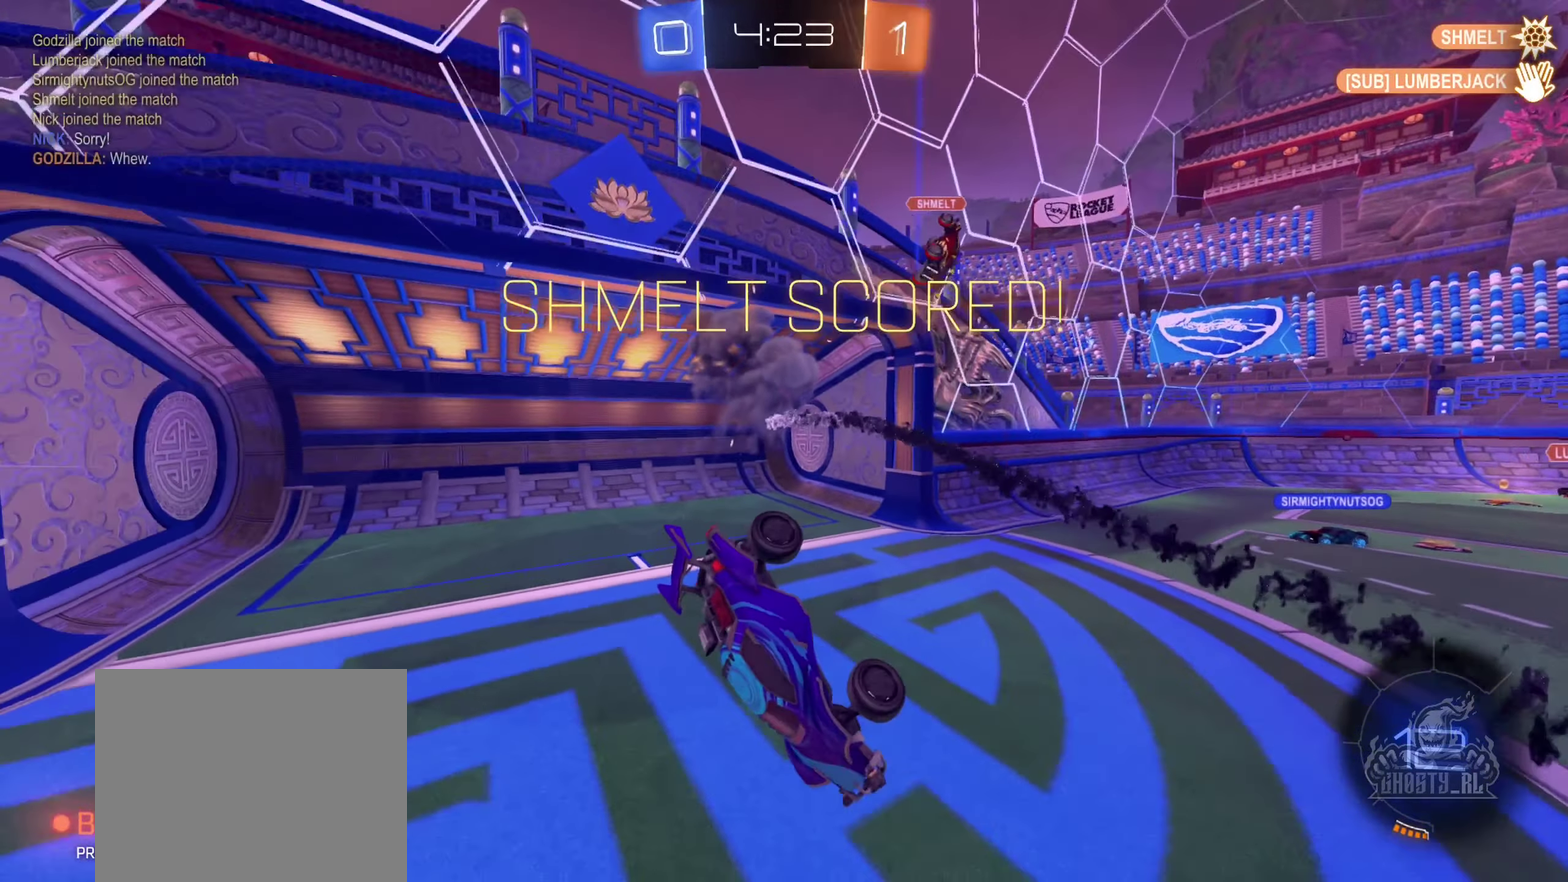
{"buttons": [], "left_stick": "center", "right_stick": "center", "events": [[117, "left_stick", "center"], [167, "L1", "up"]]}
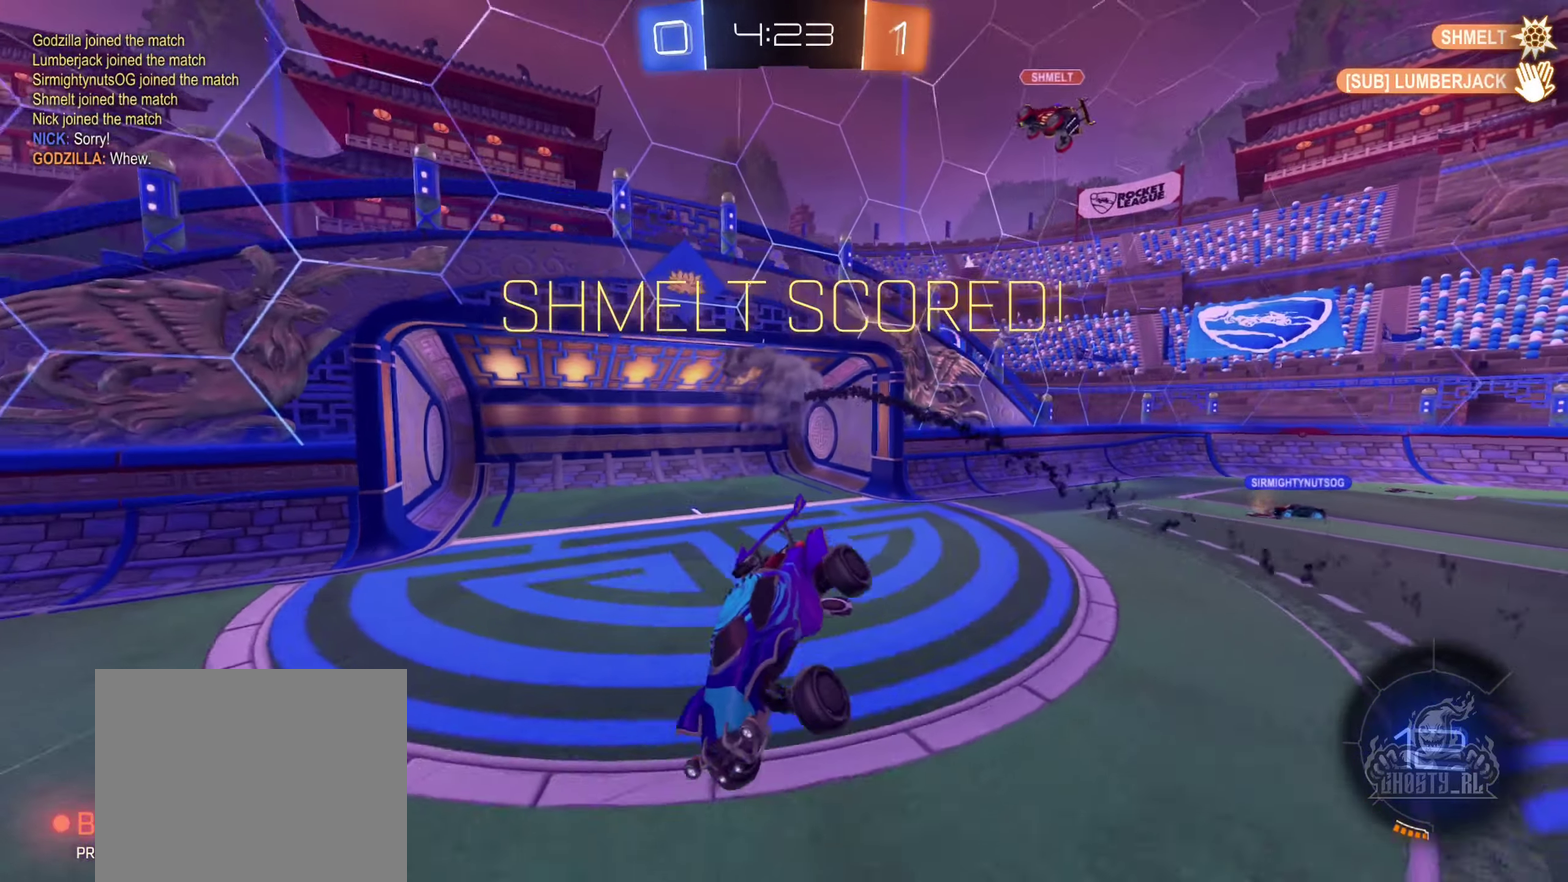
{"buttons": [], "left_stick": "center", "right_stick": "center", "events": []}
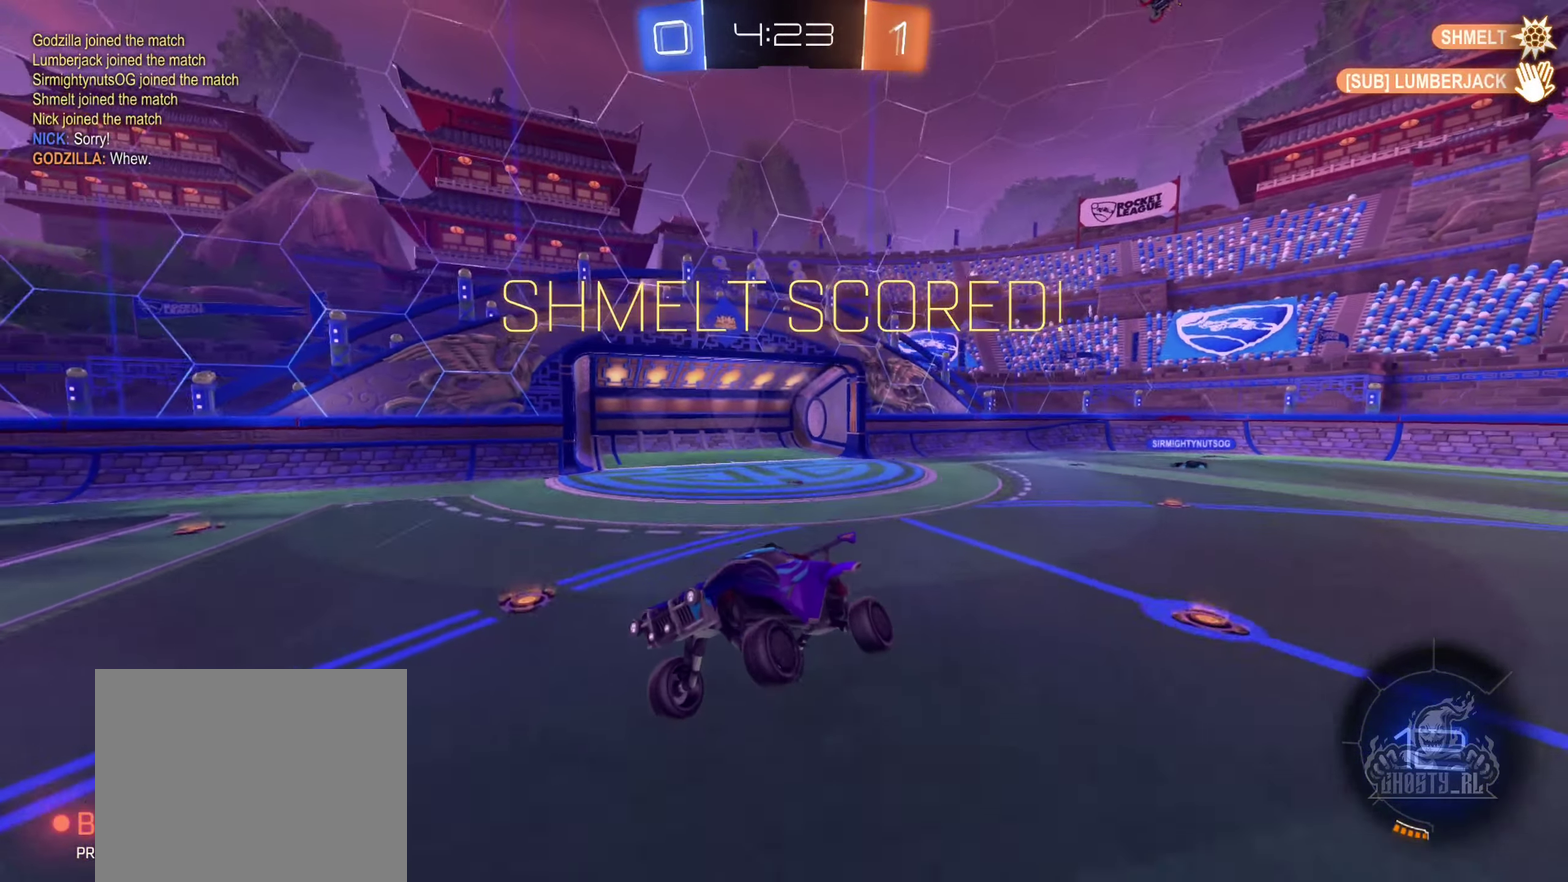
{"buttons": [], "left_stick": "center", "right_stick": "center", "events": []}
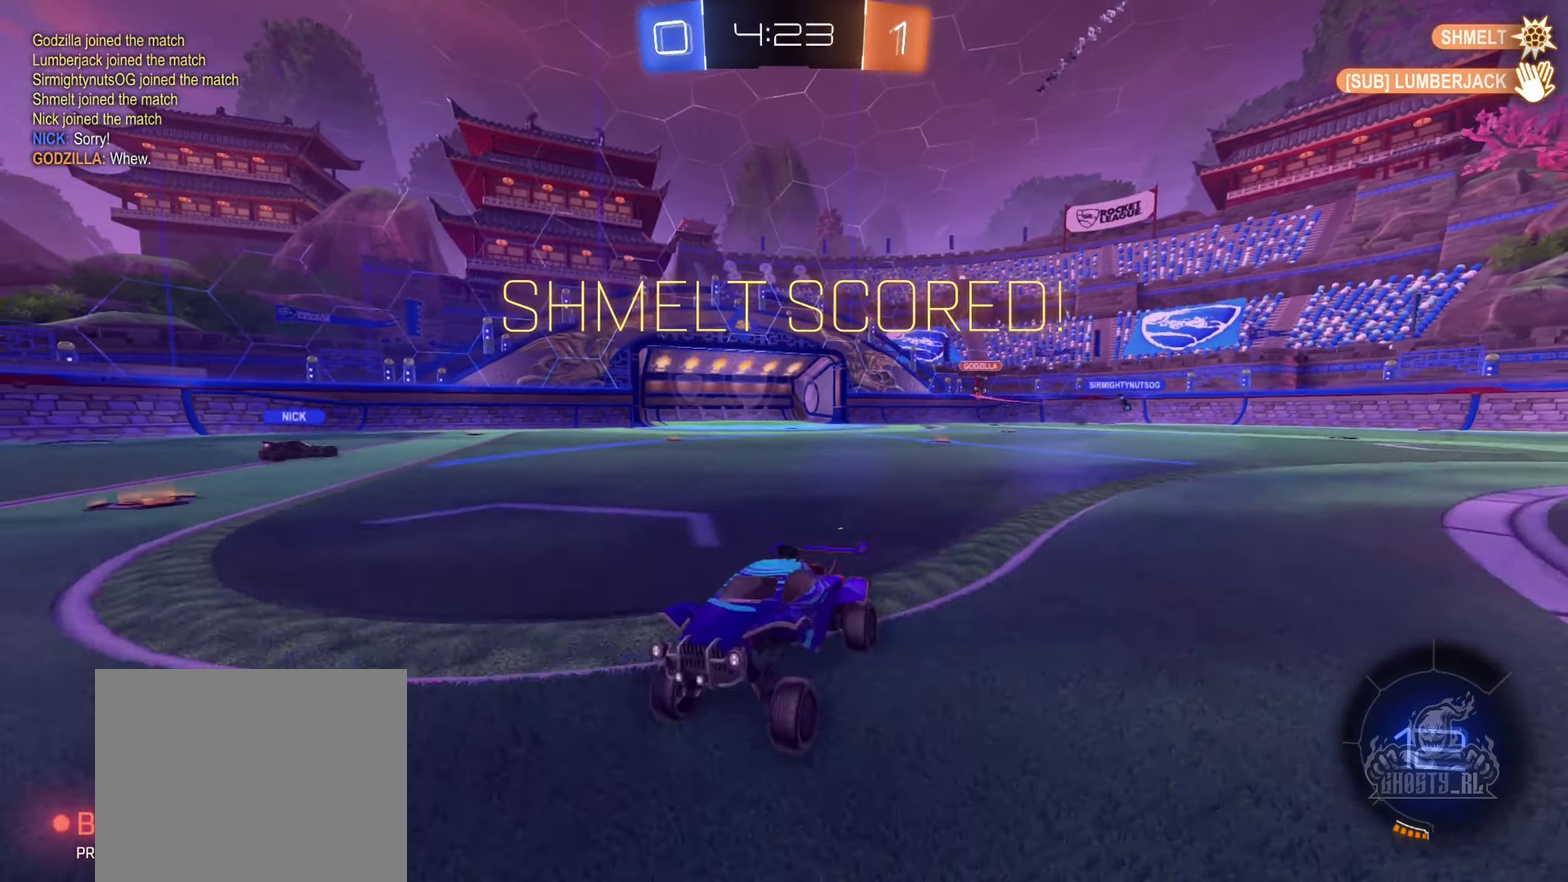
{"buttons": [], "left_stick": "center", "right_stick": "center", "events": []}
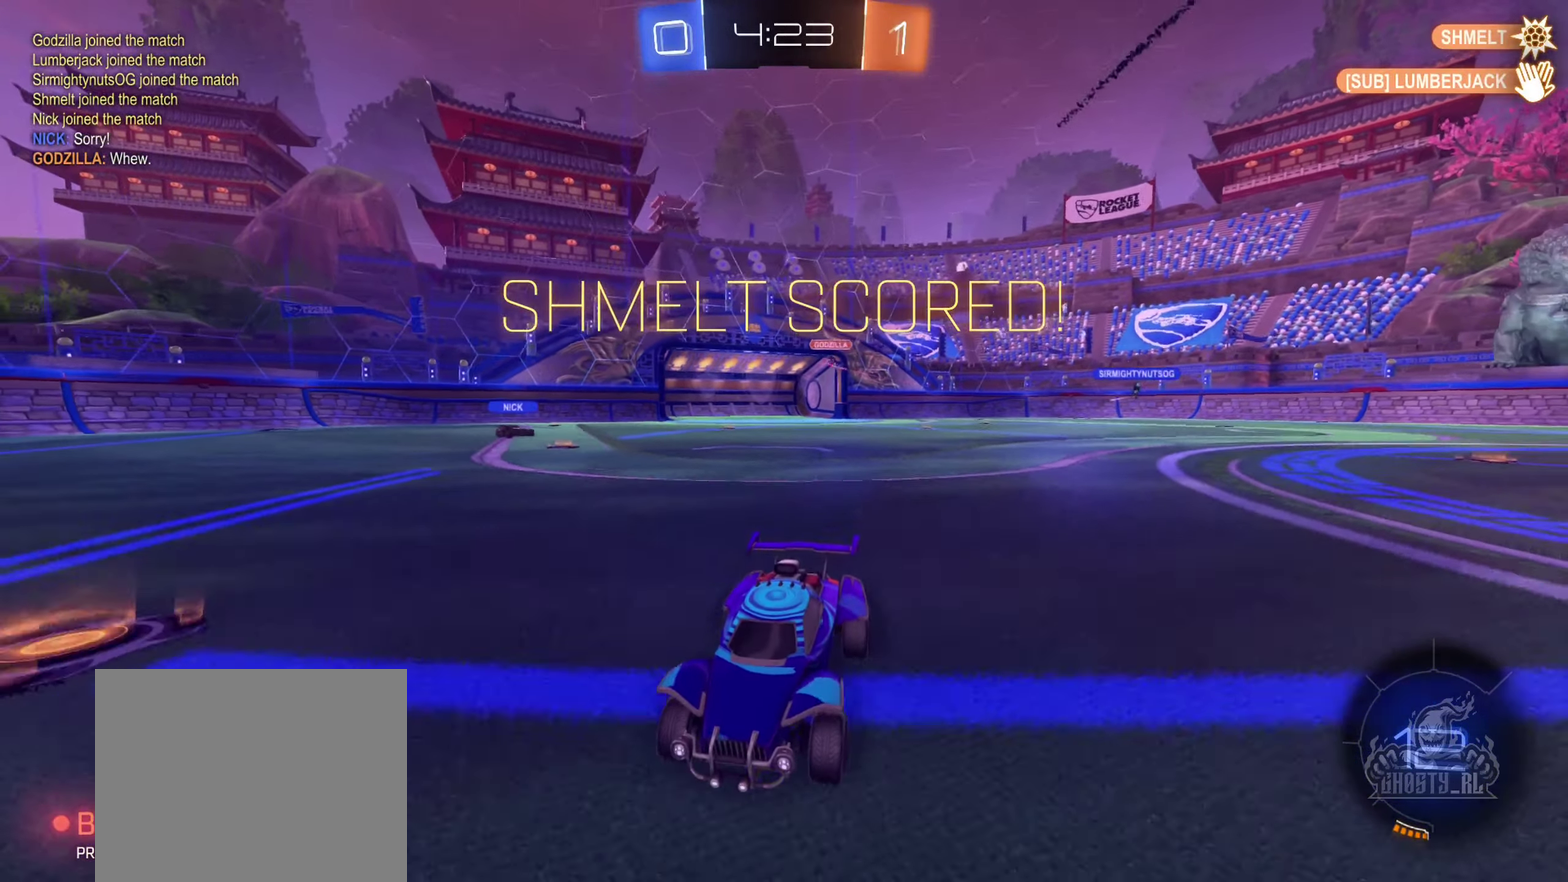
{"buttons": [], "left_stick": "center", "right_stick": "center", "events": []}
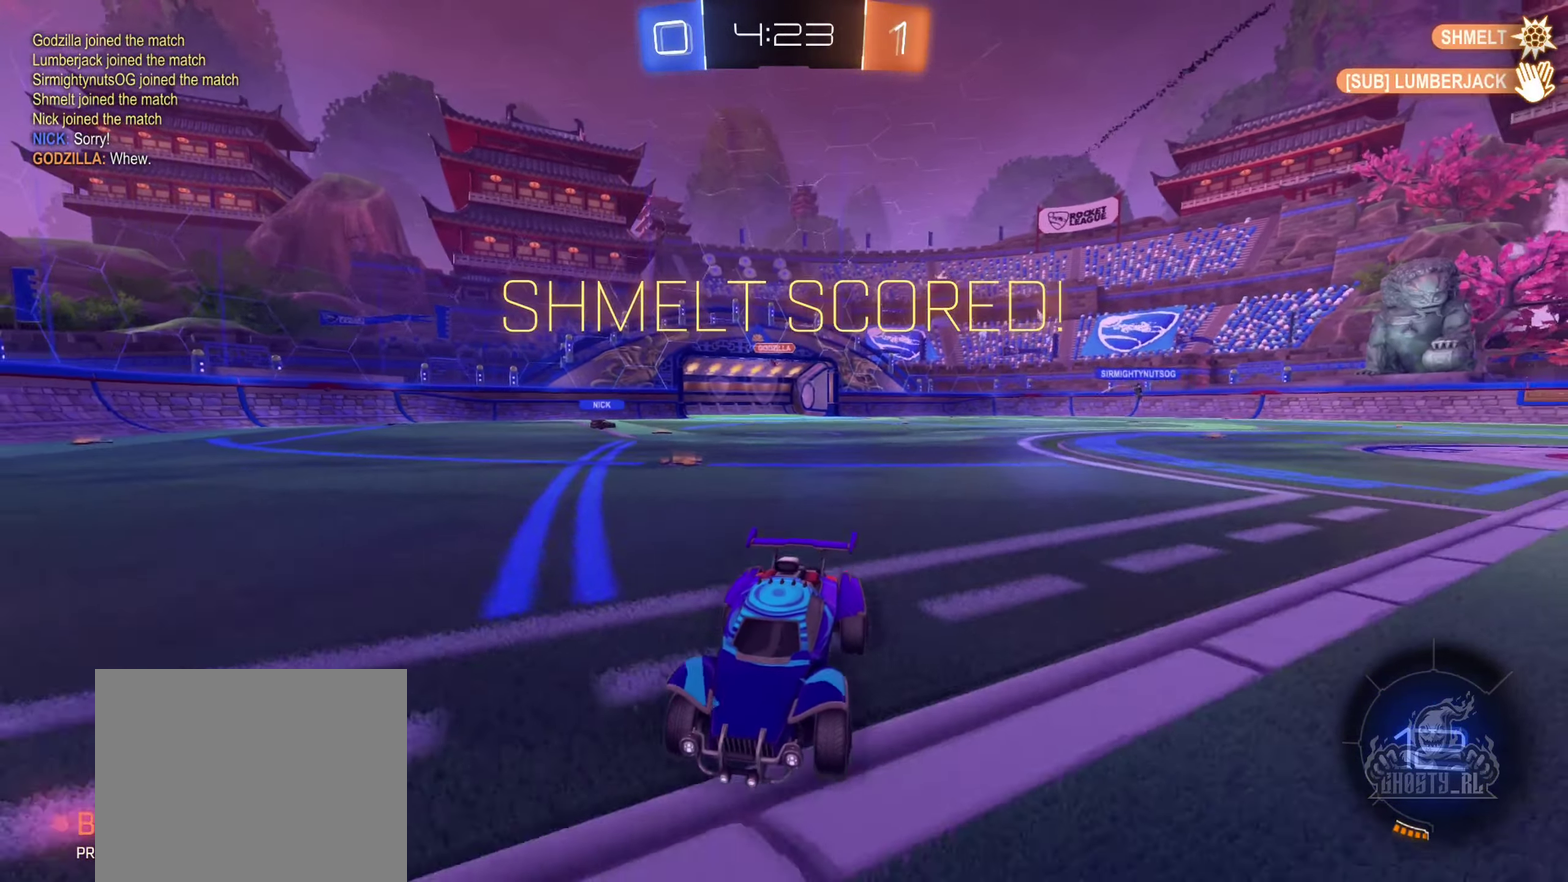
{"buttons": [], "left_stick": "center", "right_stick": "center", "events": []}
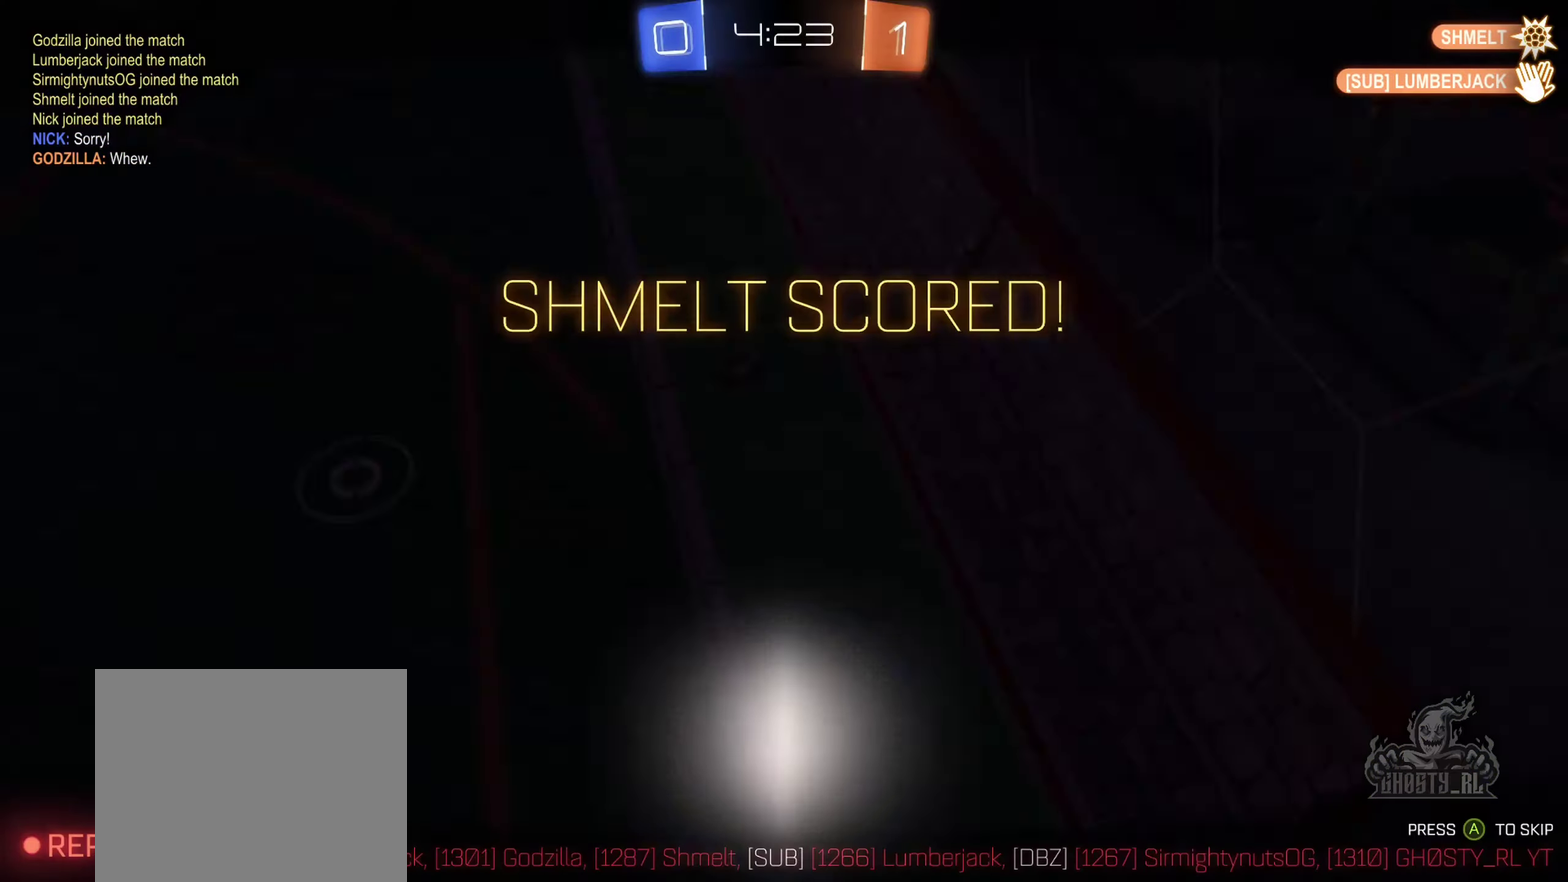
{"buttons": [], "left_stick": "center", "right_stick": "center", "events": []}
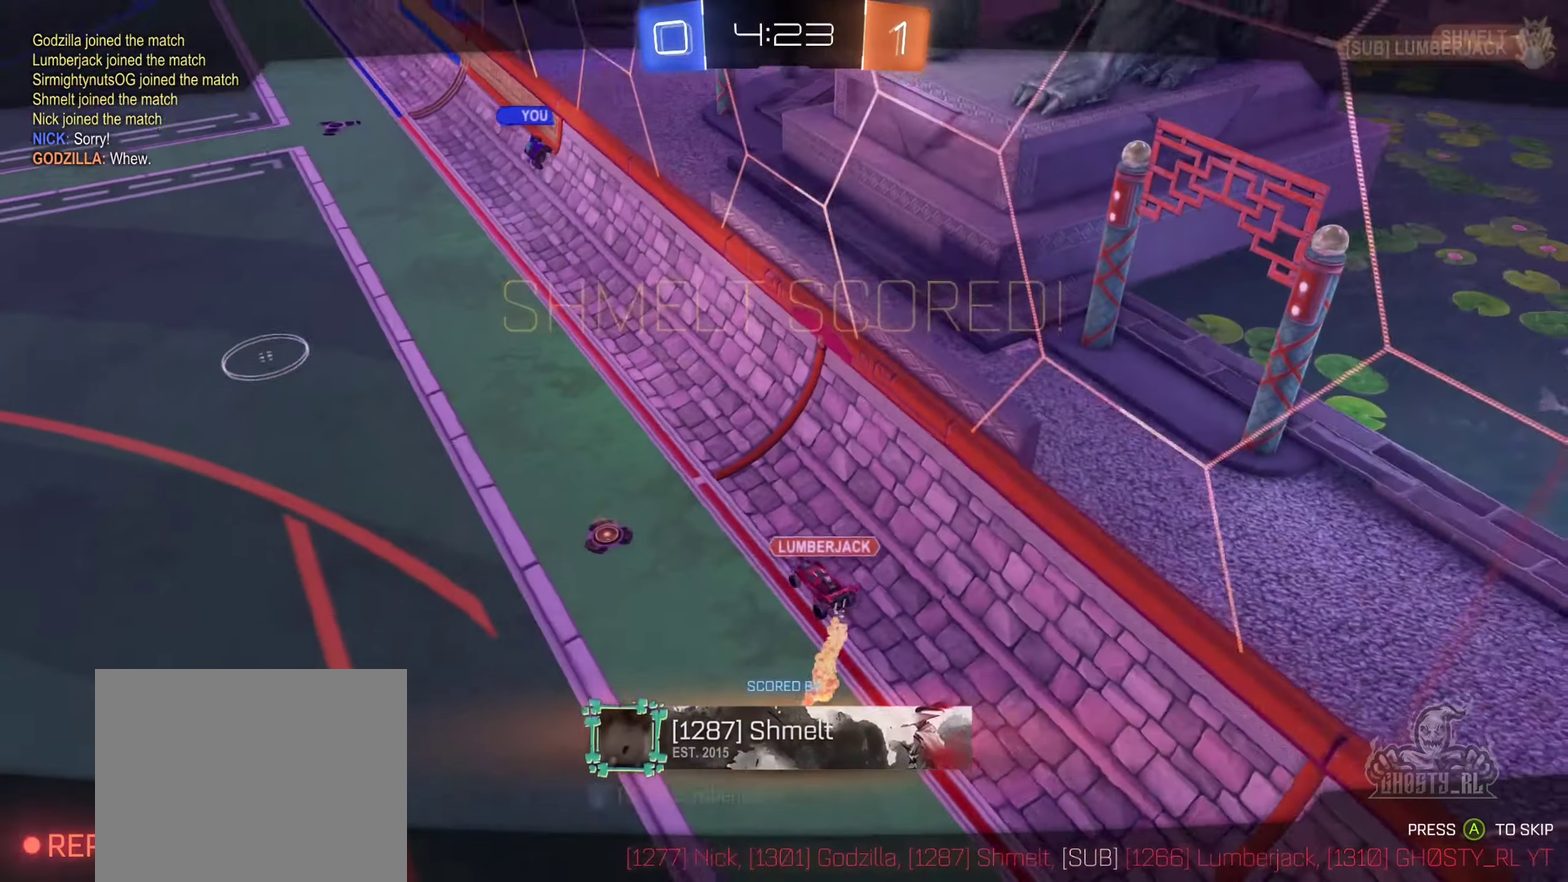
{"buttons": [], "left_stick": "center", "right_stick": "center", "events": [[284, "A", "down"], [500, "A", "up"]]}
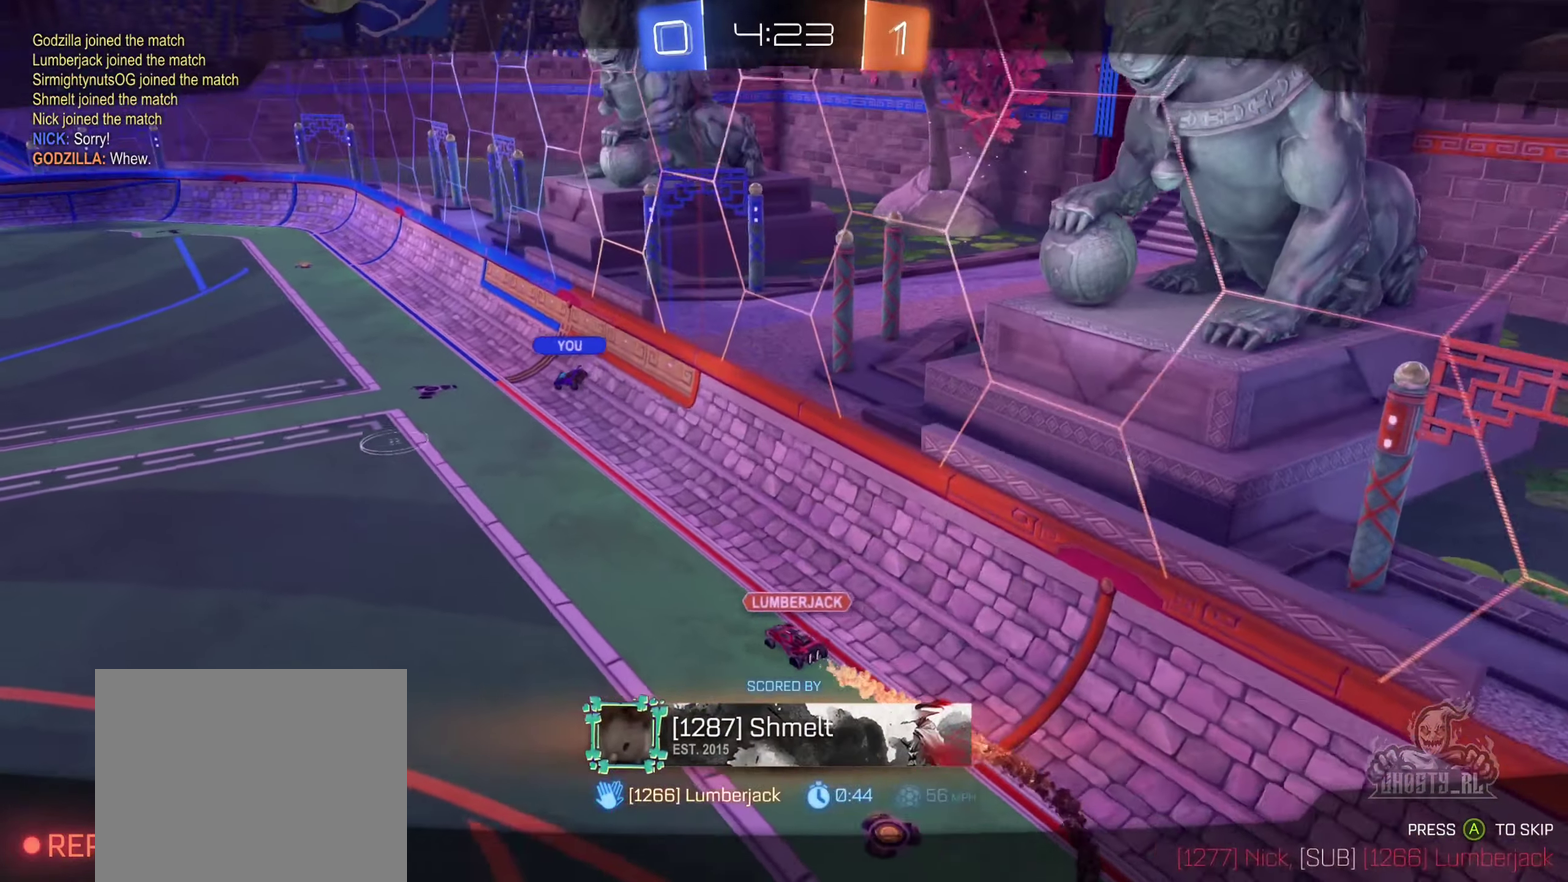
{"buttons": [], "left_stick": "center", "right_stick": "center", "events": []}
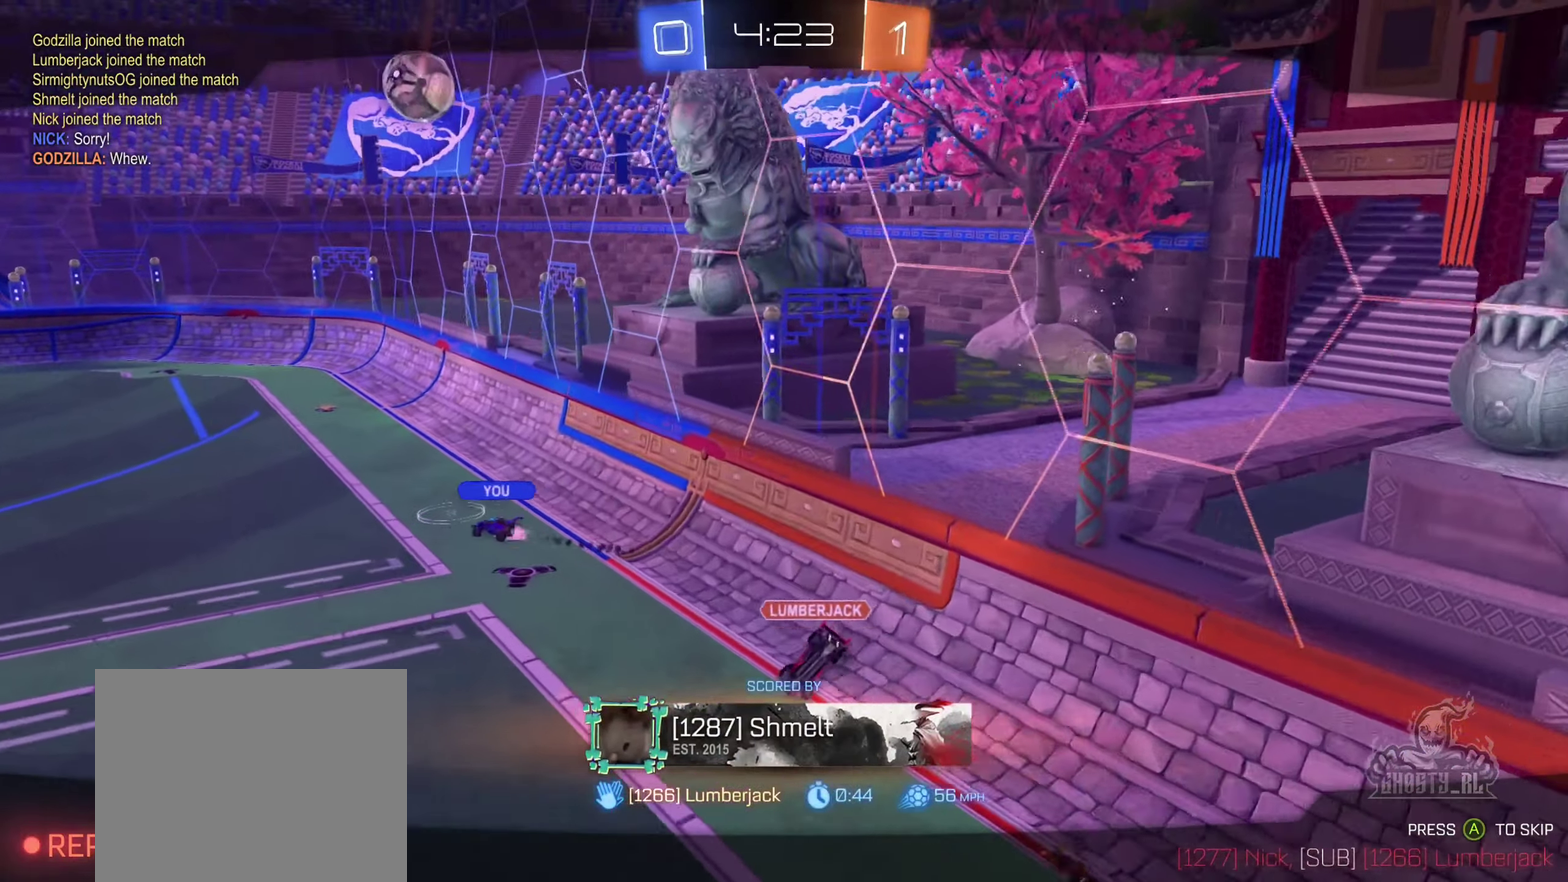
{"buttons": [], "left_stick": "center", "right_stick": "center", "events": []}
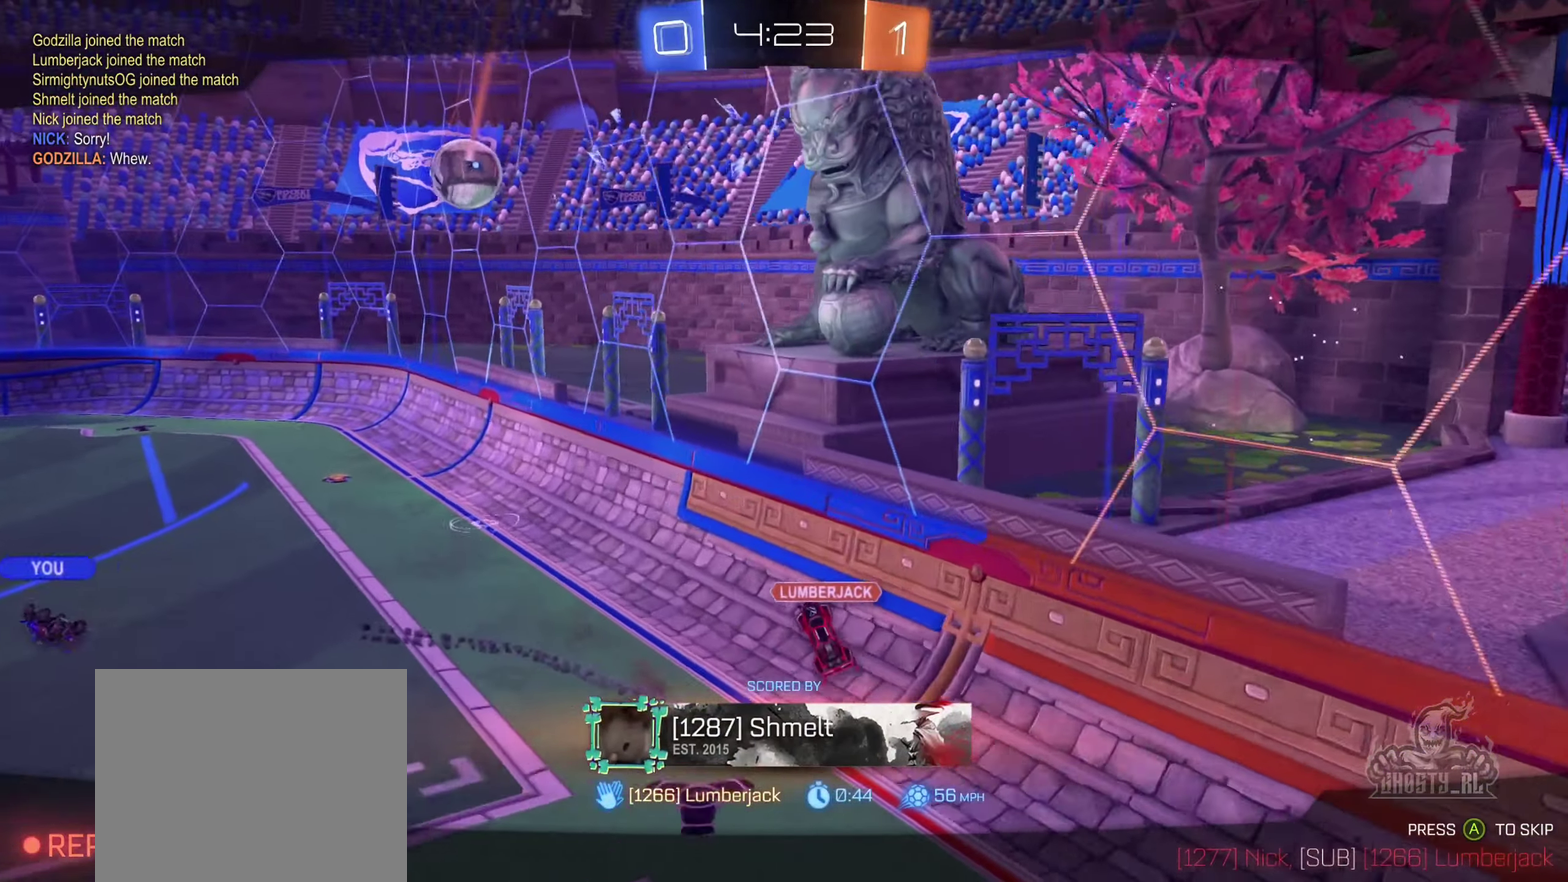
{"buttons": [], "left_stick": "center", "right_stick": "center", "events": []}
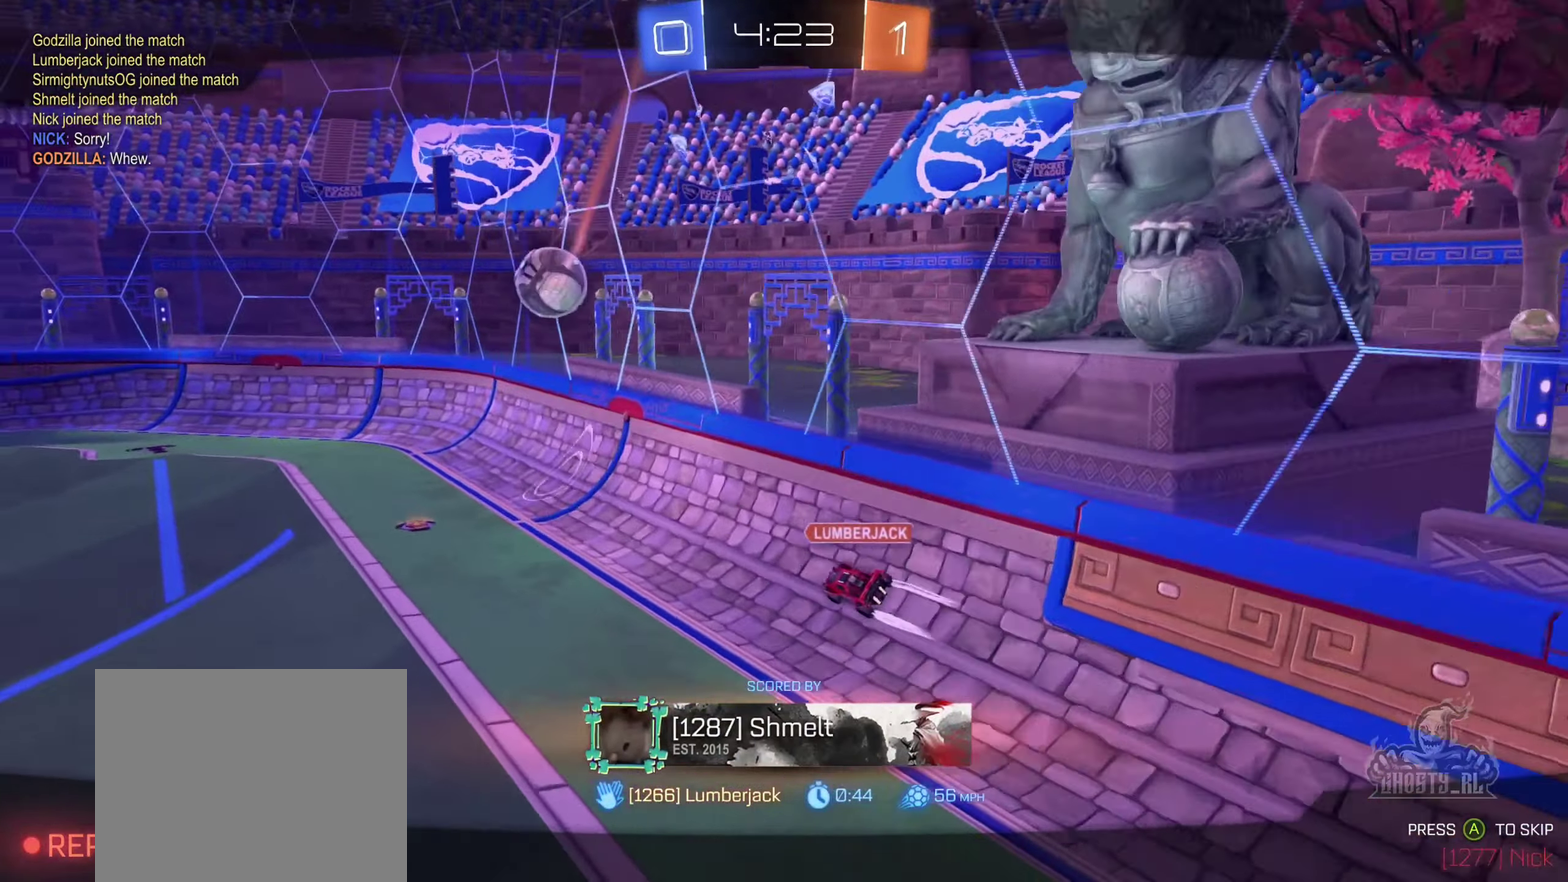
{"buttons": [], "left_stick": "center", "right_stick": "up-left", "events": [[467, "right_stick", "up-left"]]}
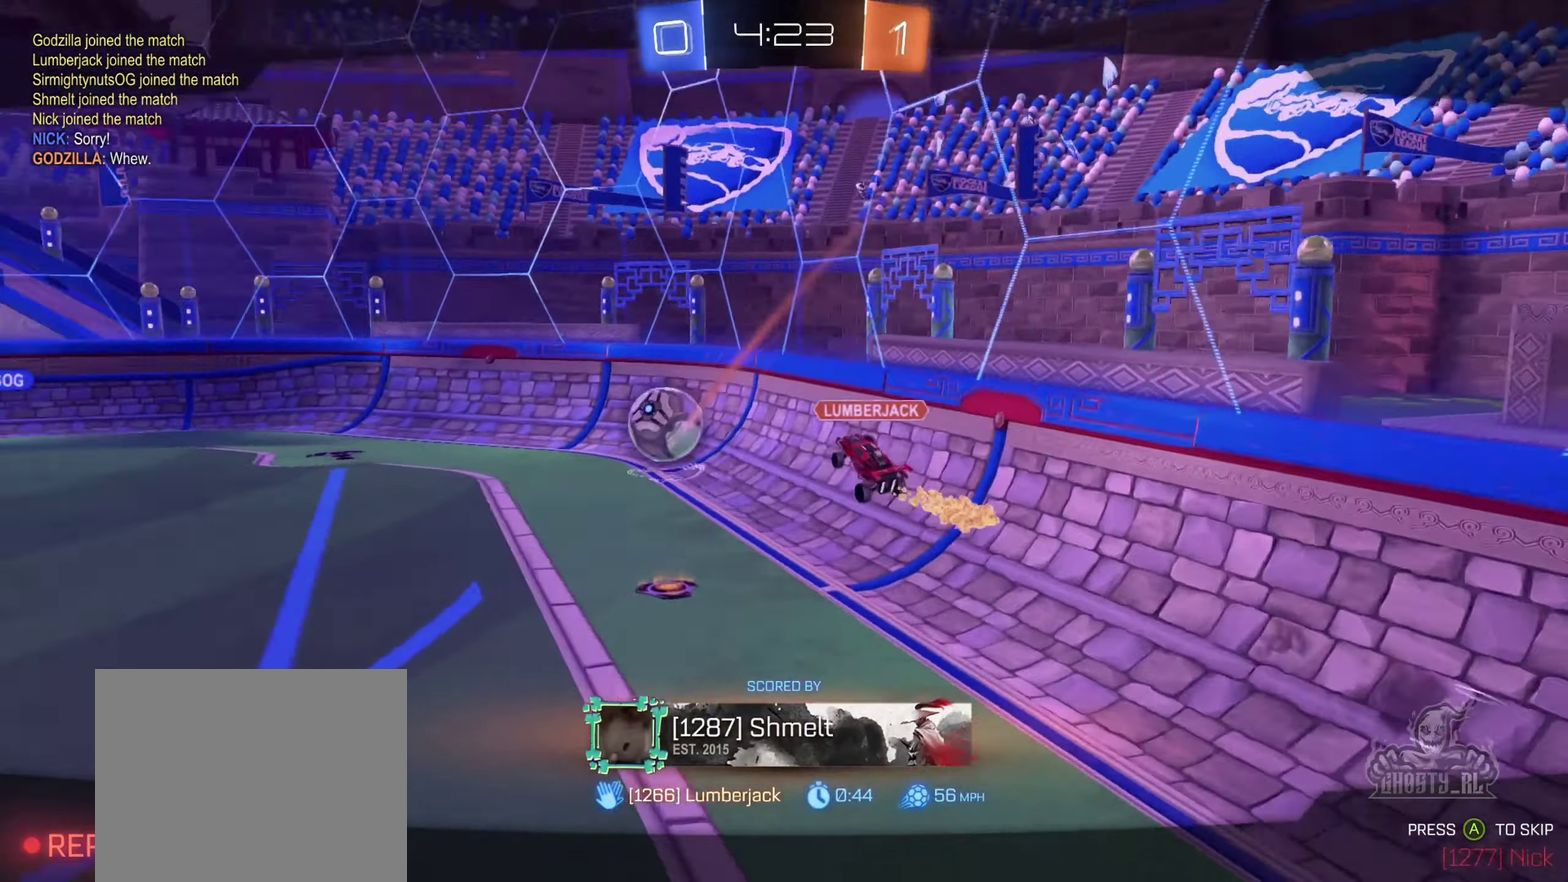
{"buttons": [], "left_stick": "center", "right_stick": "up-left", "events": []}
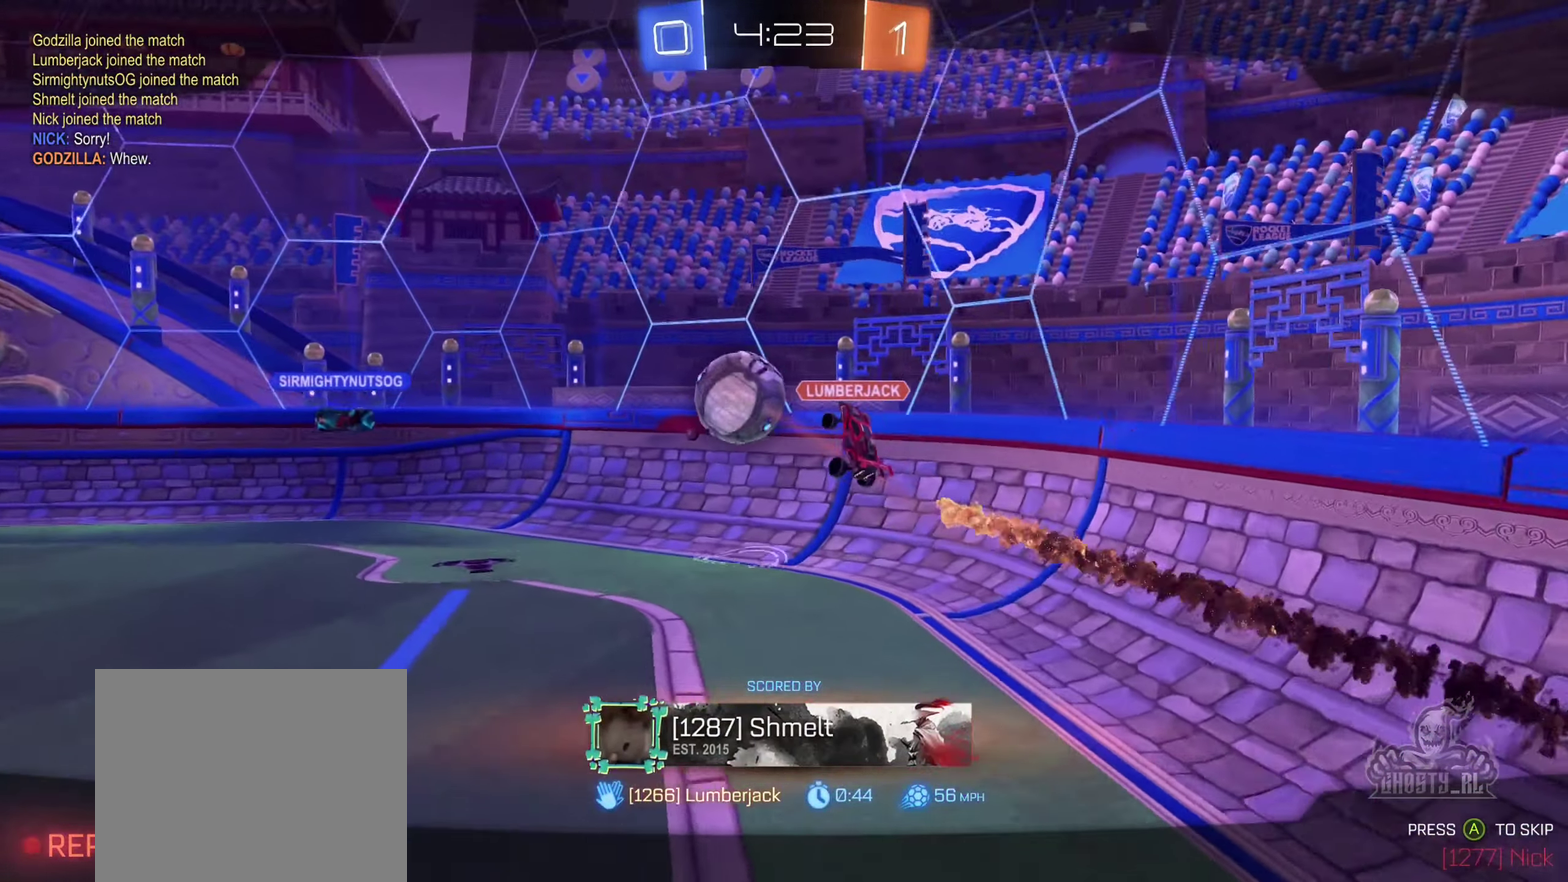
{"buttons": [], "left_stick": "center", "right_stick": "up-left", "events": []}
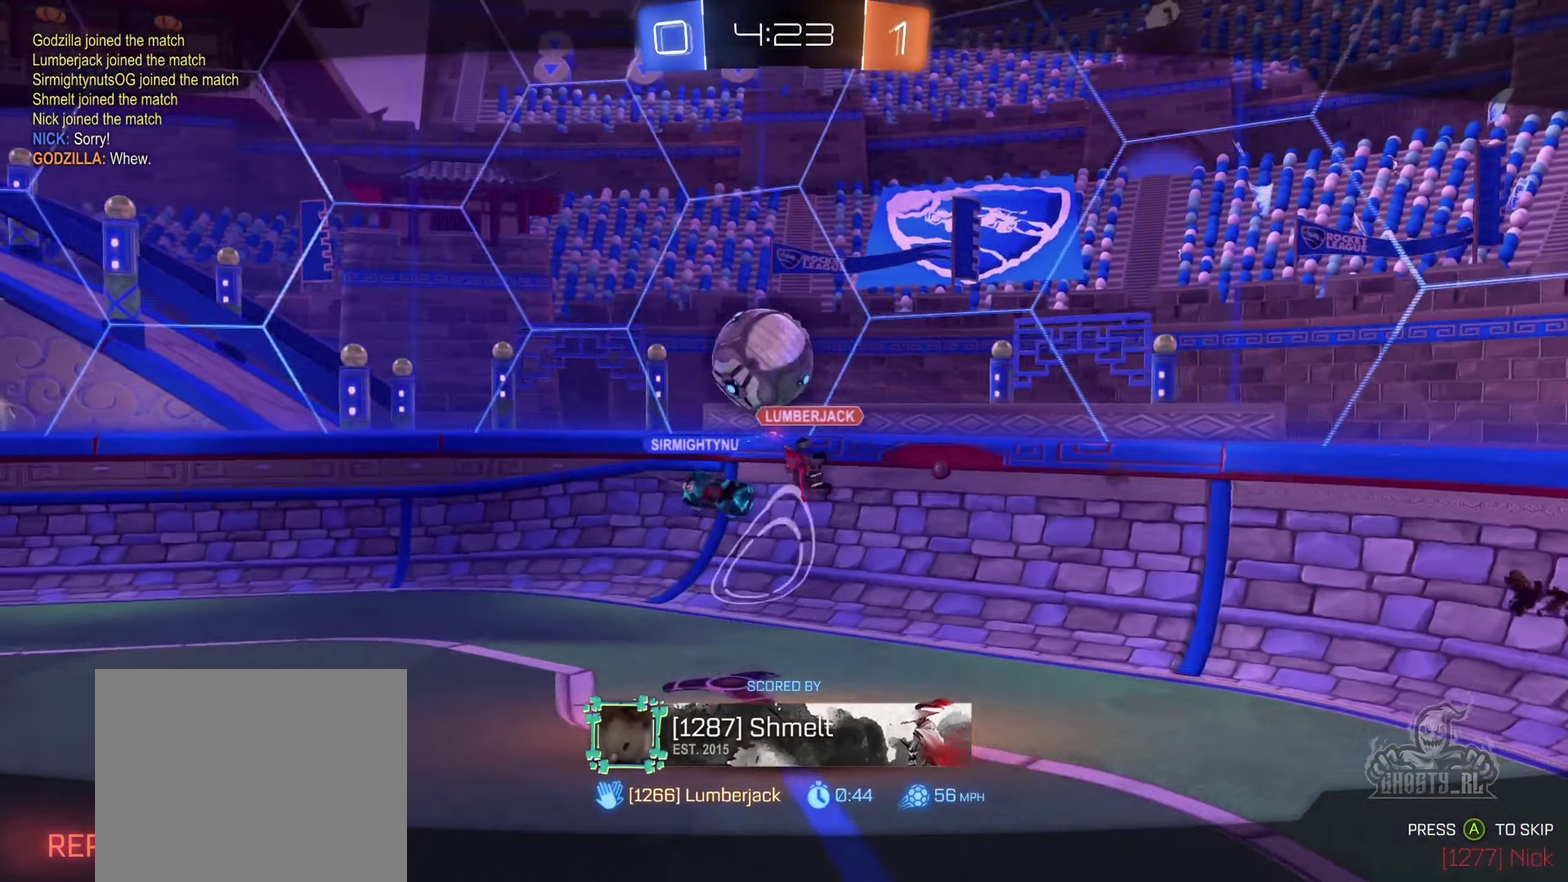
{"buttons": [], "left_stick": "center", "right_stick": "center", "events": [[284, "right_stick", "center"]]}